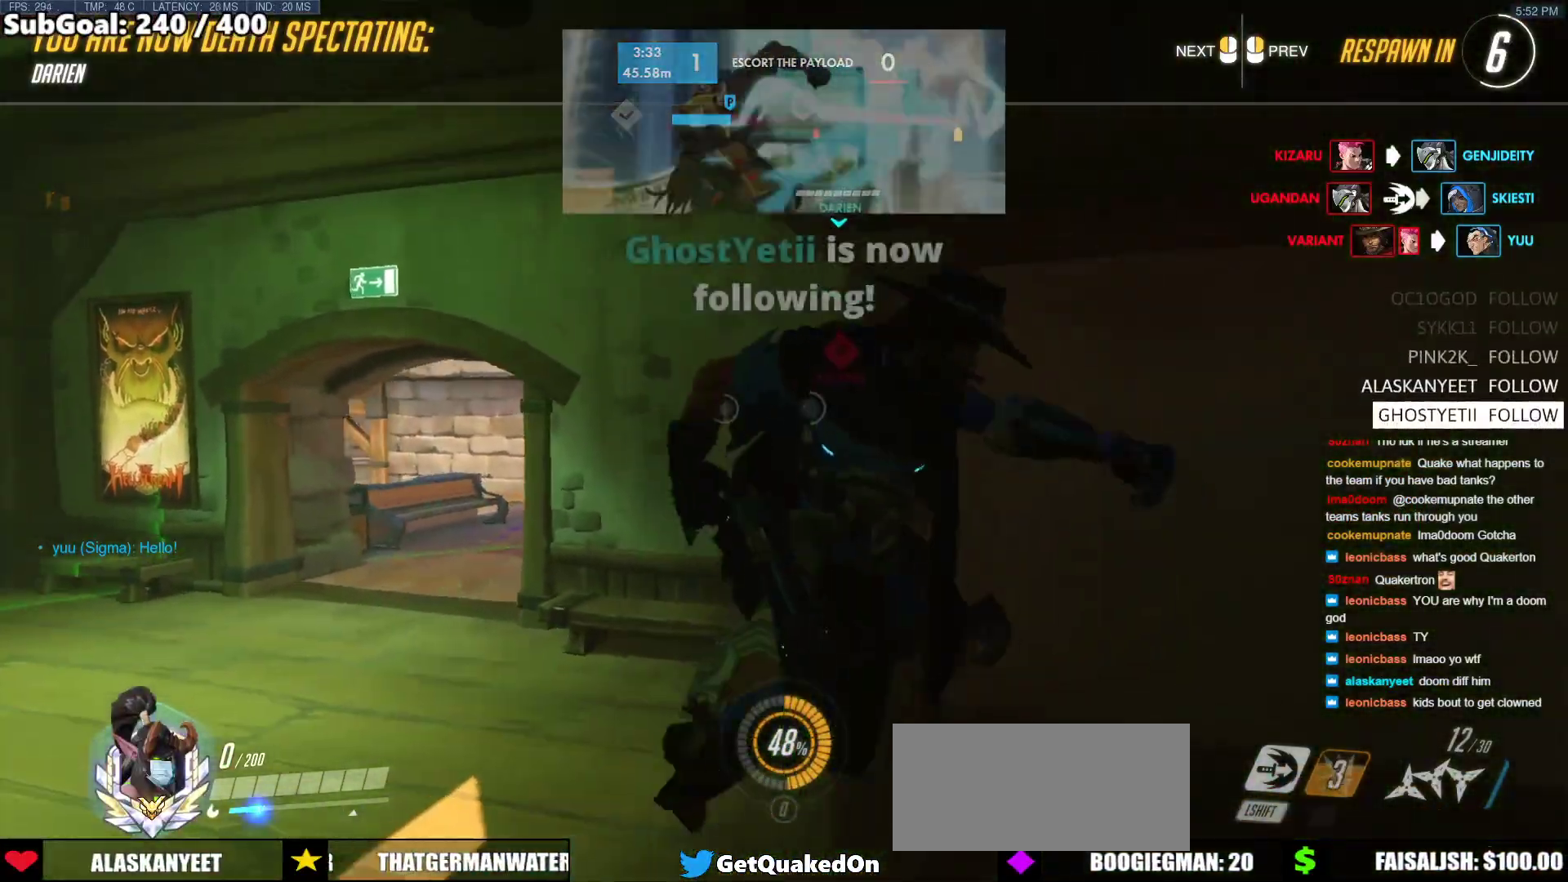
Gameplay with keyboard and mouse; each line is a JSON object with the keys and mouse buttons held at the frame after it. "events" lists presses ("down") and releases ("up") of "a", "ctrl", "d", "e", "f", "melee", "q", "r", "s", "shift", "space", "w", "mouse_left" and "mouse_right" between this image and that frame as [ms after this image, input, new state], when the widget could be followed in between. "mouse_left", "mouse_right" = the "left", "right" buttons of the "mouse" list. No other keys are recorded. Mouse movement is not recorded. Key names are as the overlay labels them; some are game actions (e.g. jump) rather than physical keys.
{"keys": [], "mouse": [], "events": []}
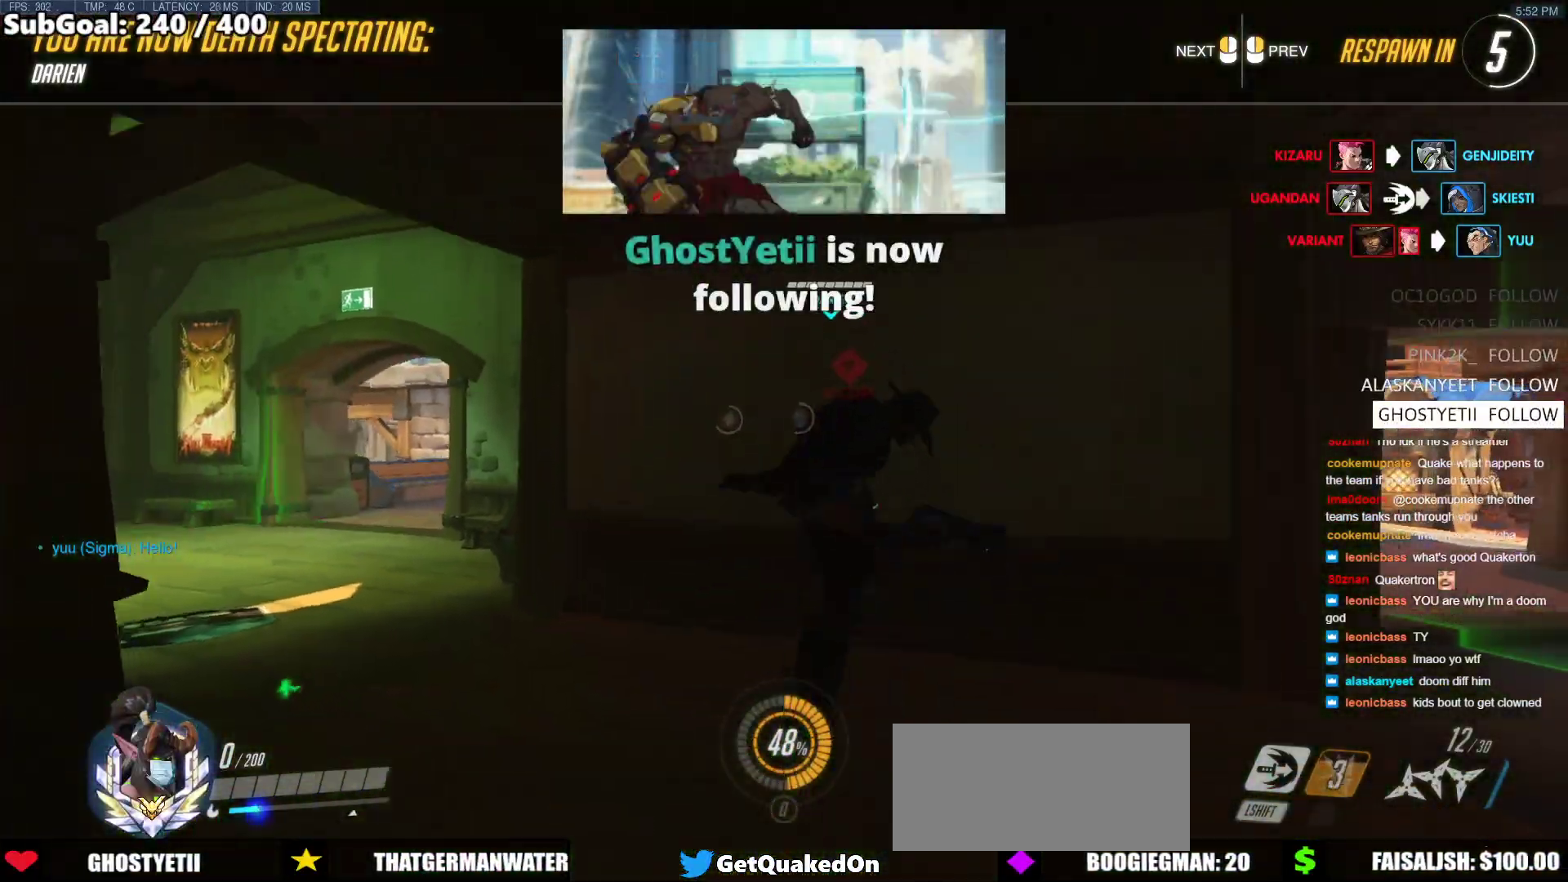
{"keys": [], "mouse": [], "events": []}
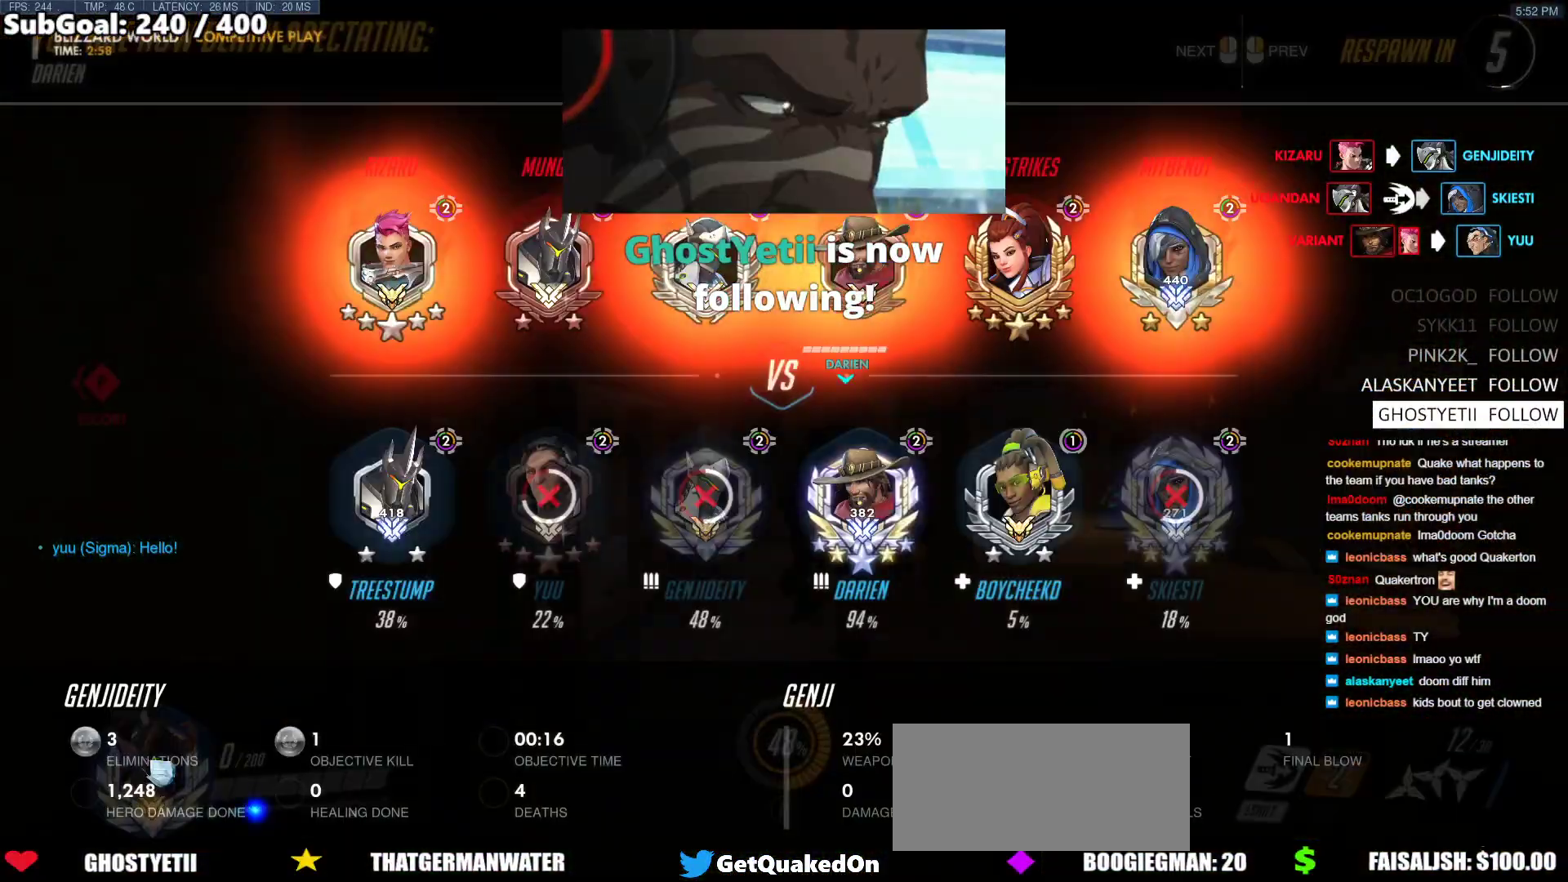
{"keys": [], "mouse": [], "events": []}
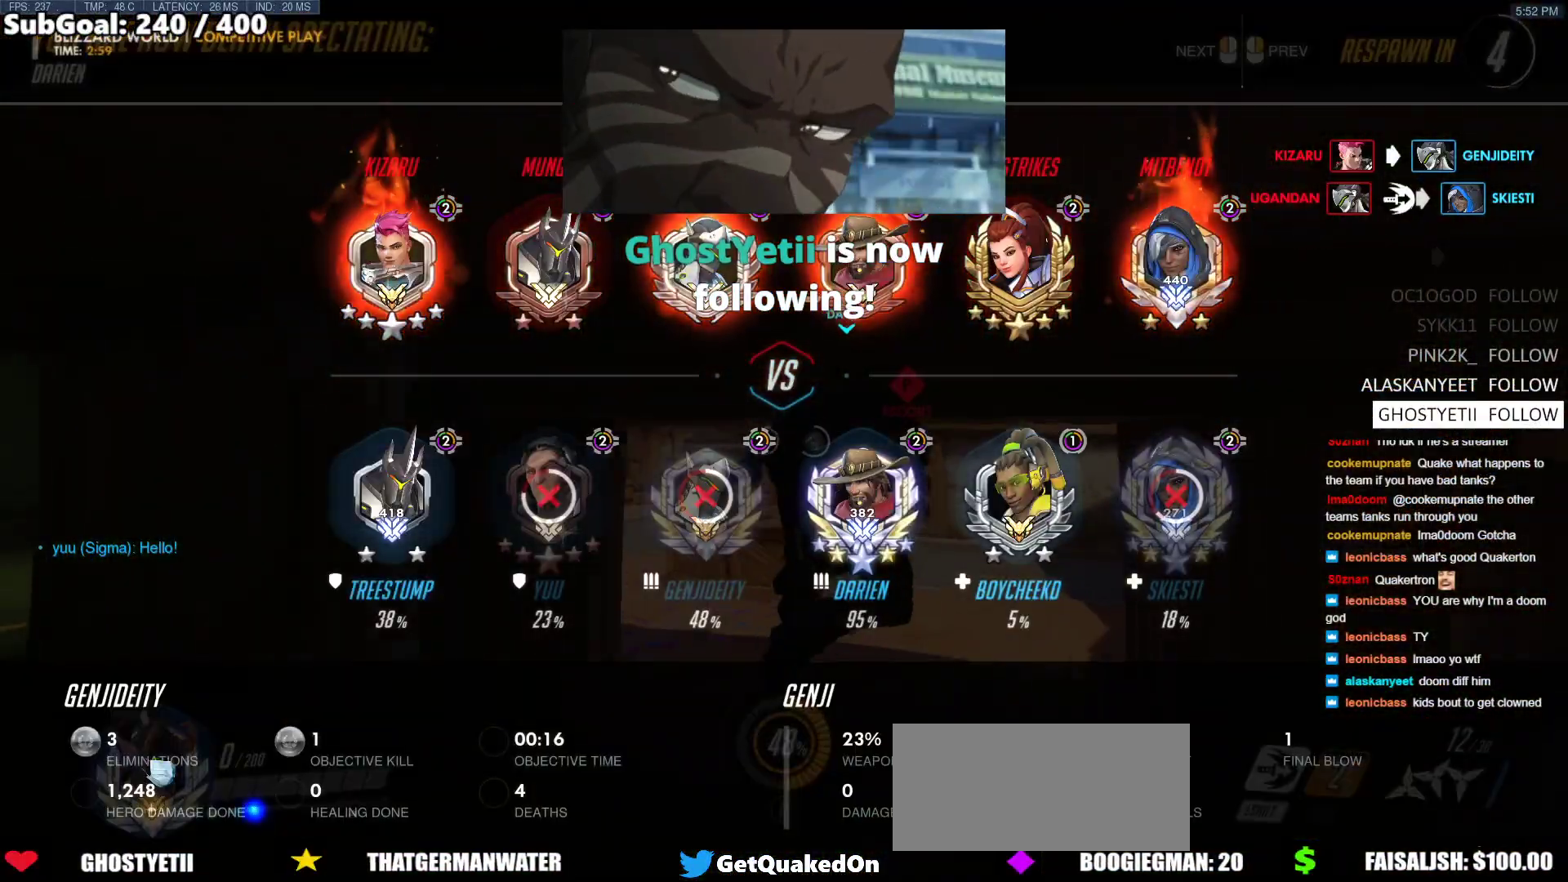
{"keys": [], "mouse": [], "events": []}
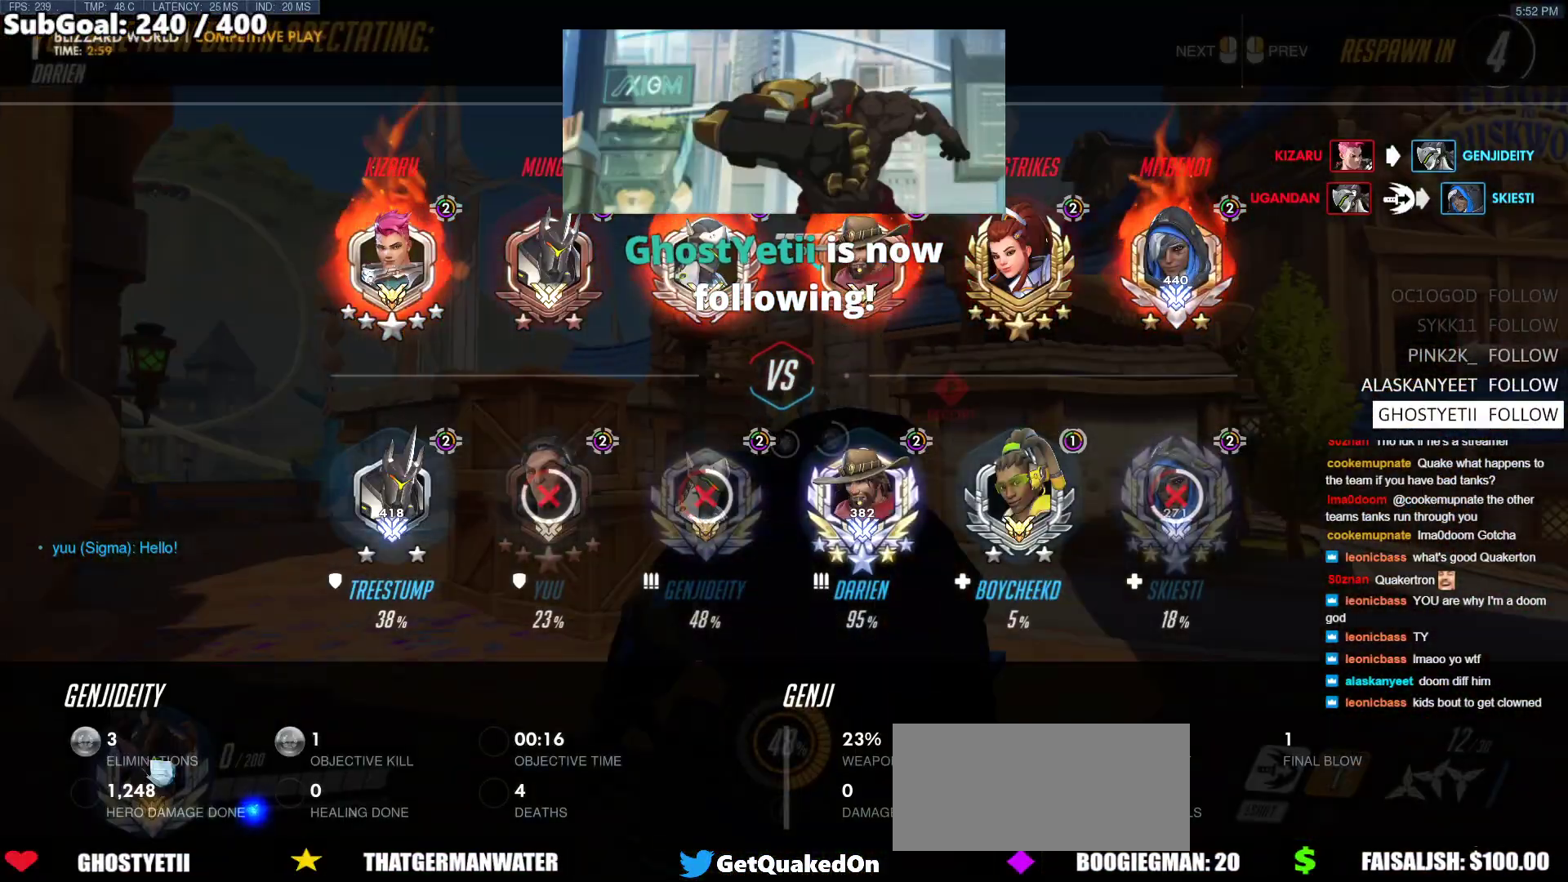
{"keys": [], "mouse": [], "events": []}
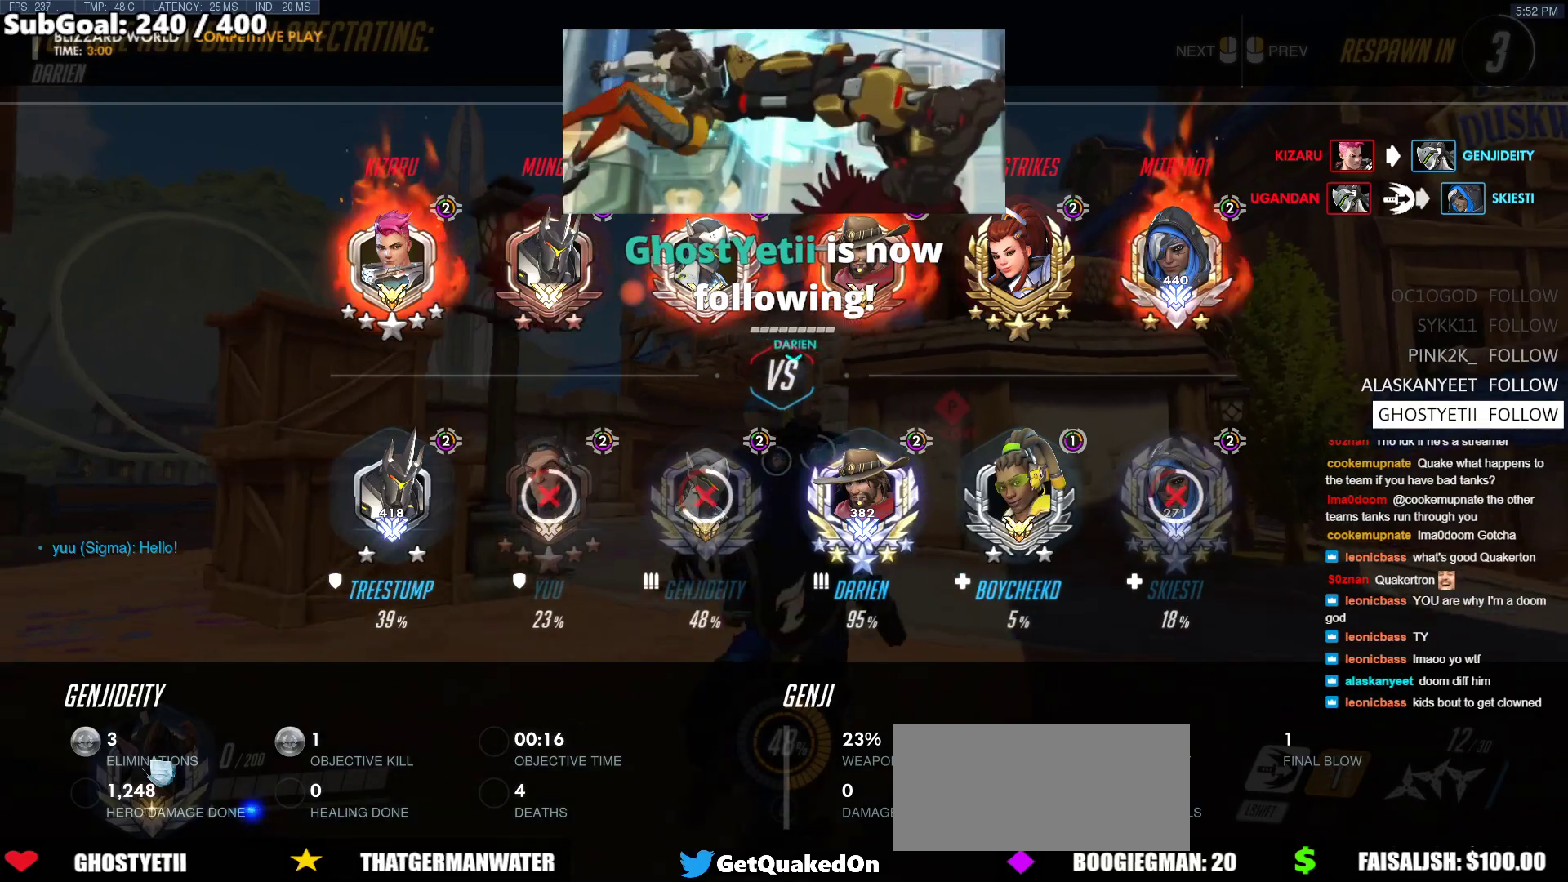
{"keys": [], "mouse": [], "events": []}
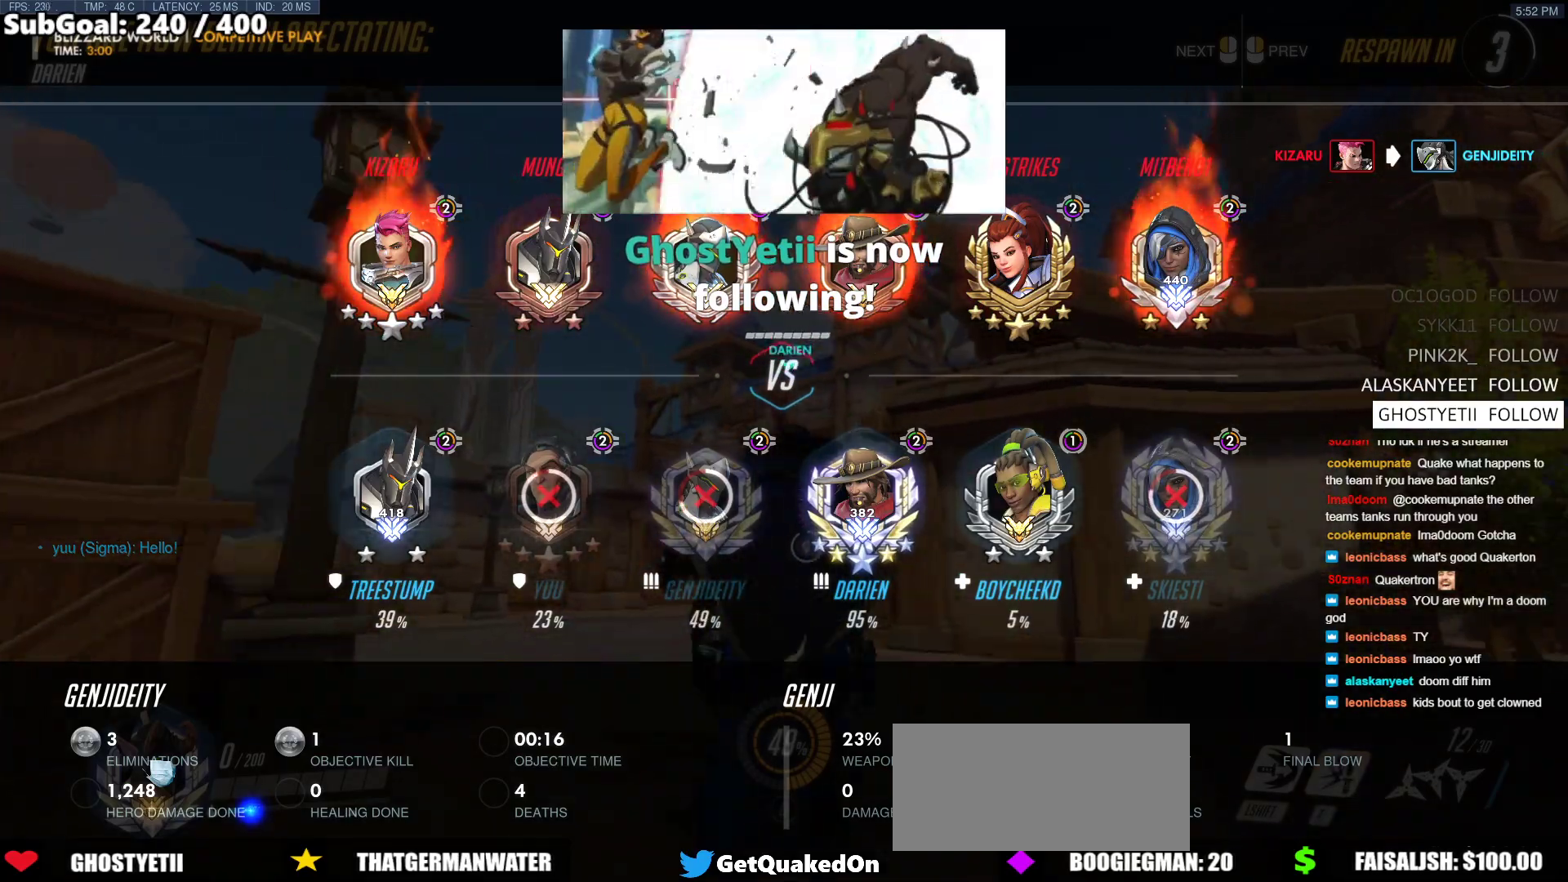
{"keys": [], "mouse": [], "events": []}
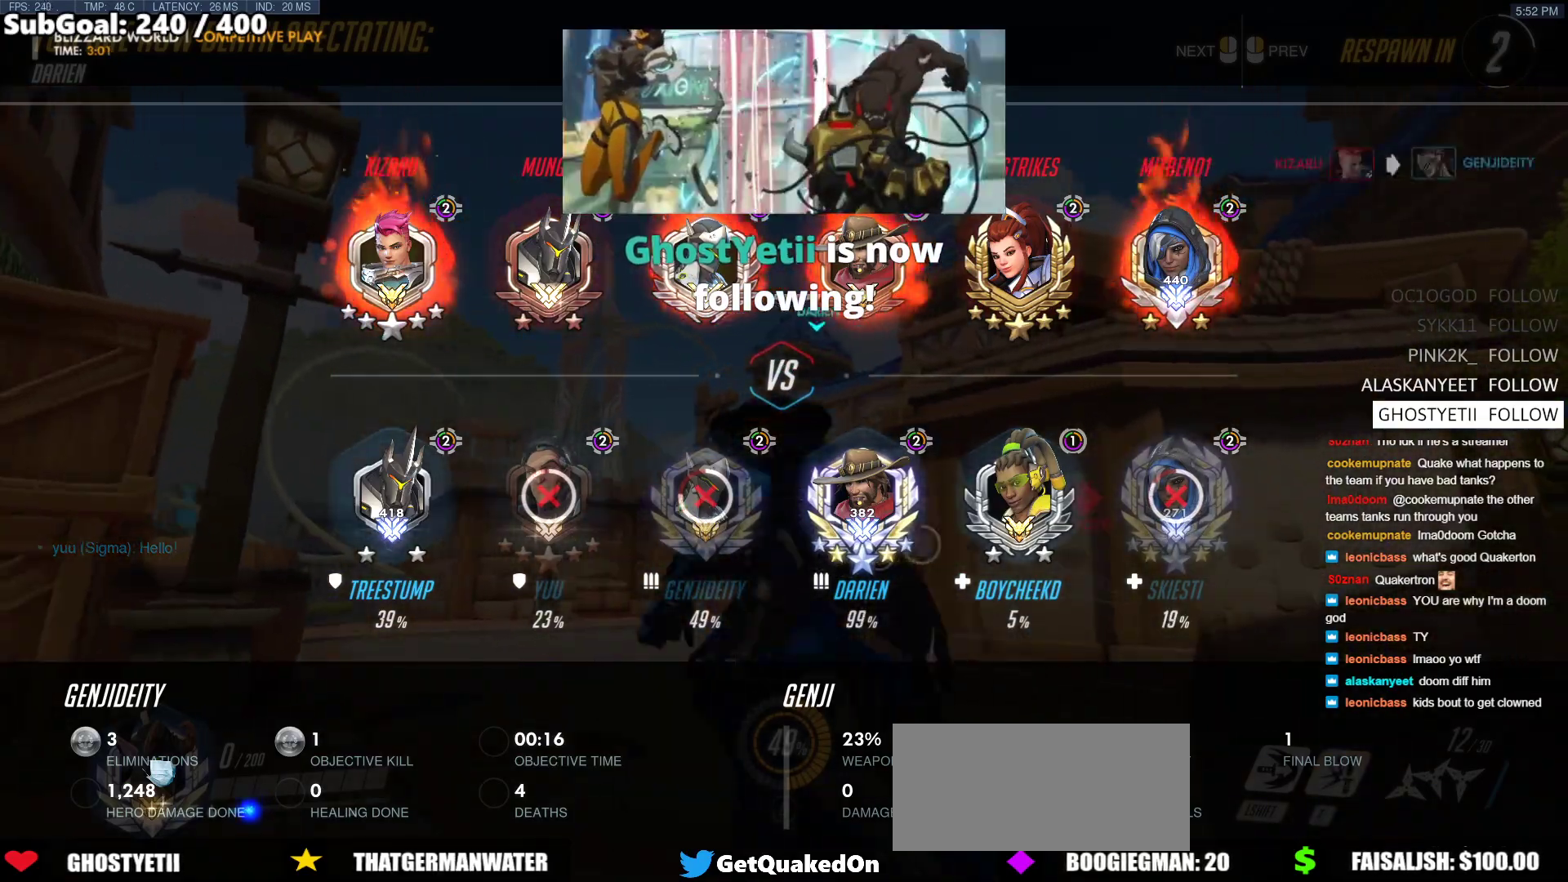
{"keys": ["w"], "mouse": [], "events": [[83, "w", "down"]]}
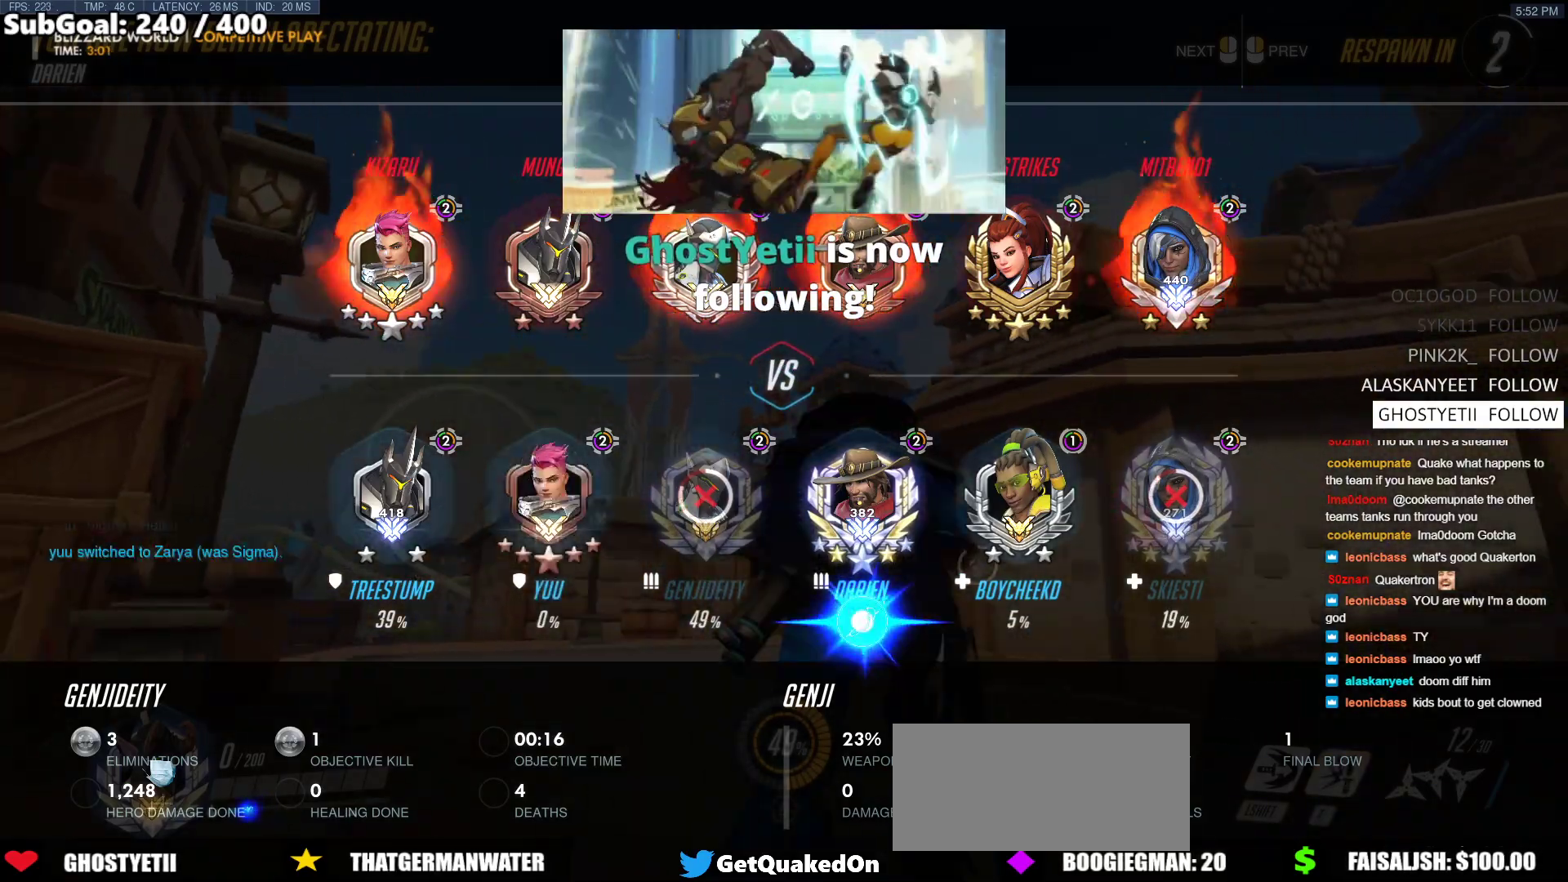
{"keys": ["w"], "mouse": [], "events": []}
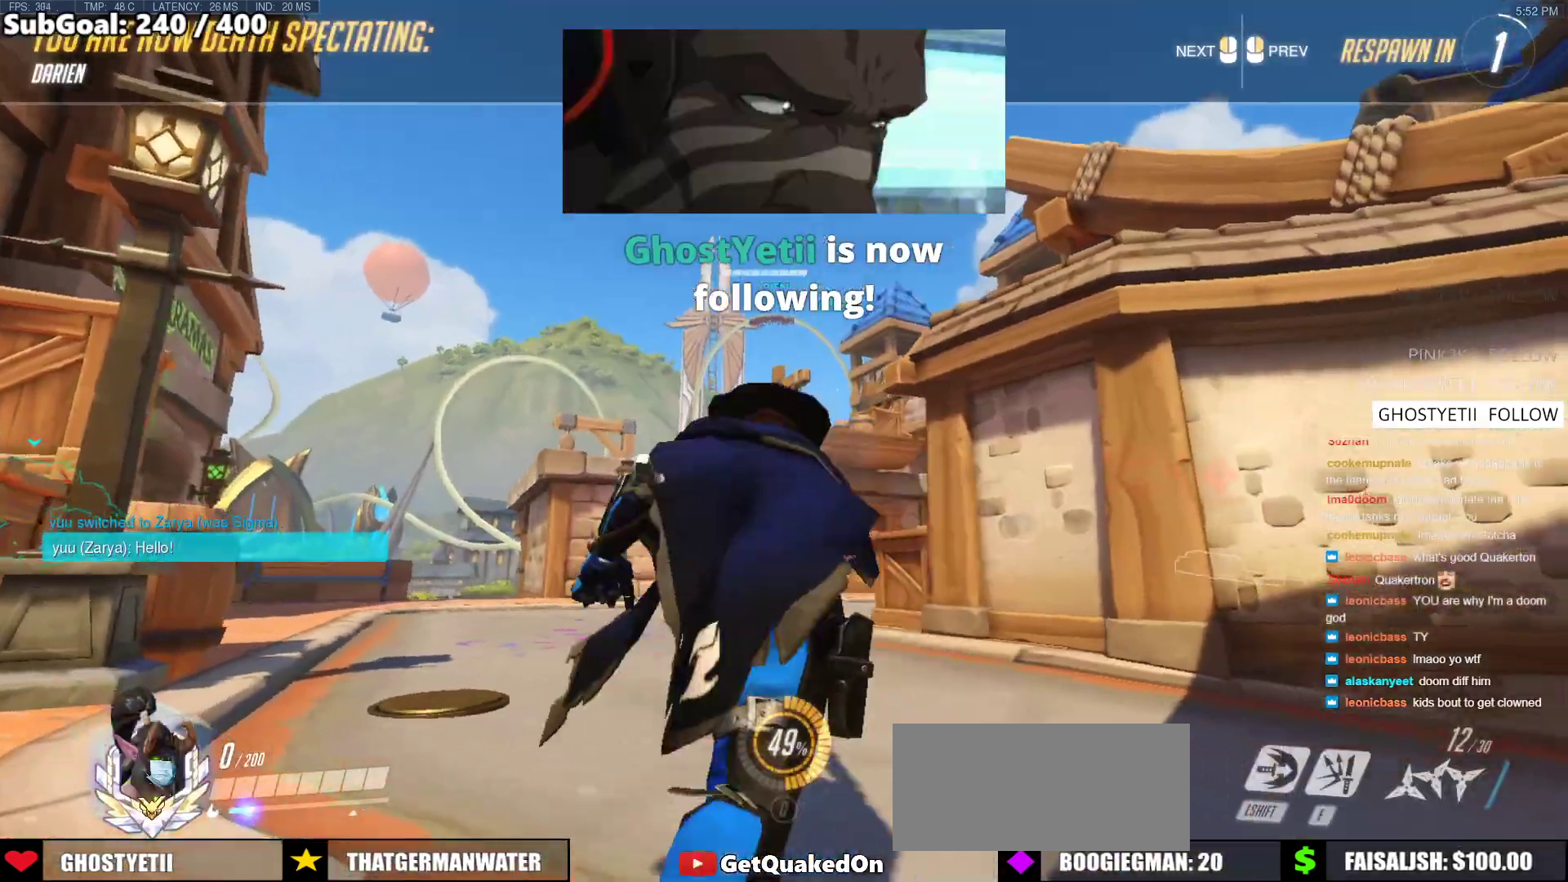
{"keys": ["w"], "mouse": ["left"], "events": [[400, "mouse_left", "down"]]}
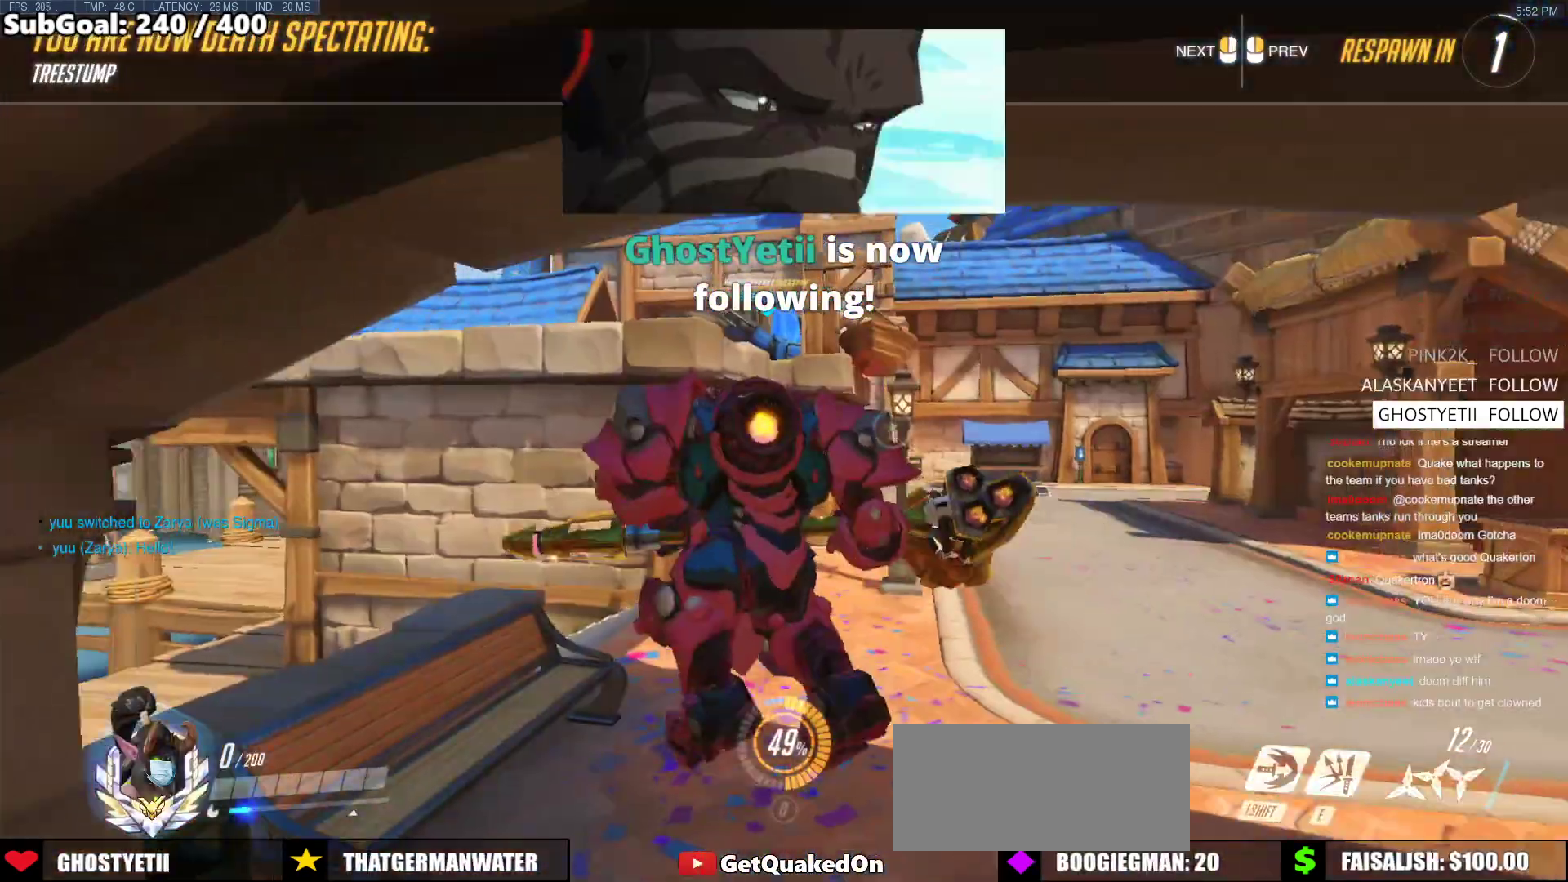
{"keys": ["w"], "mouse": [], "events": [[33, "mouse_left", "up"], [367, "mouse_left", "down"], [417, "mouse_left", "up"]]}
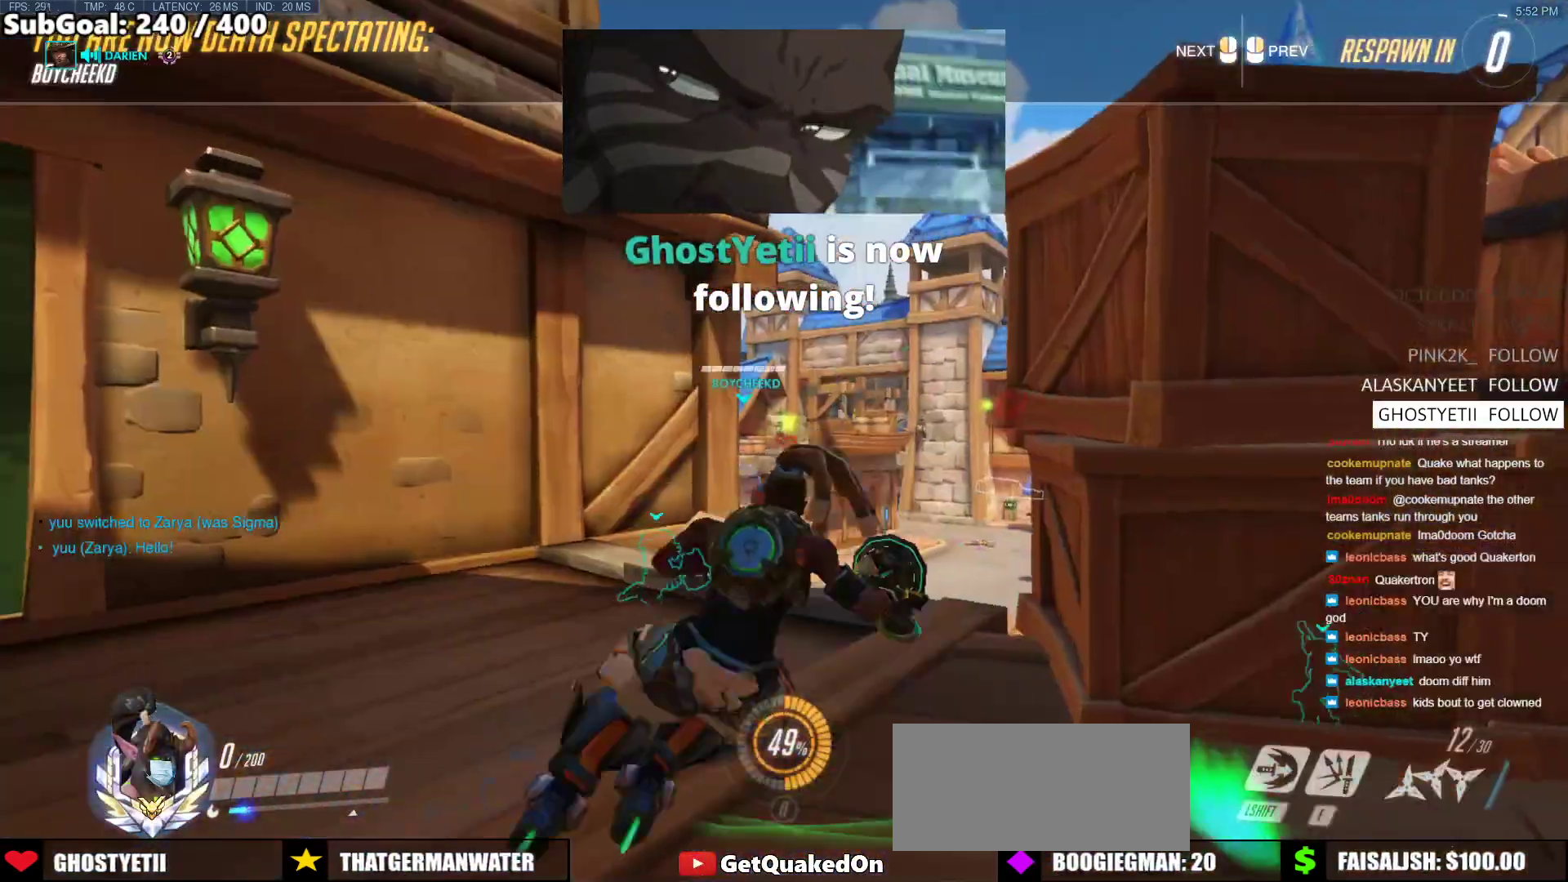
{"keys": ["w"], "mouse": [], "events": [[50, "mouse_left", "down"], [100, "mouse_left", "up"], [200, "mouse_left", "down"], [283, "mouse_left", "up"]]}
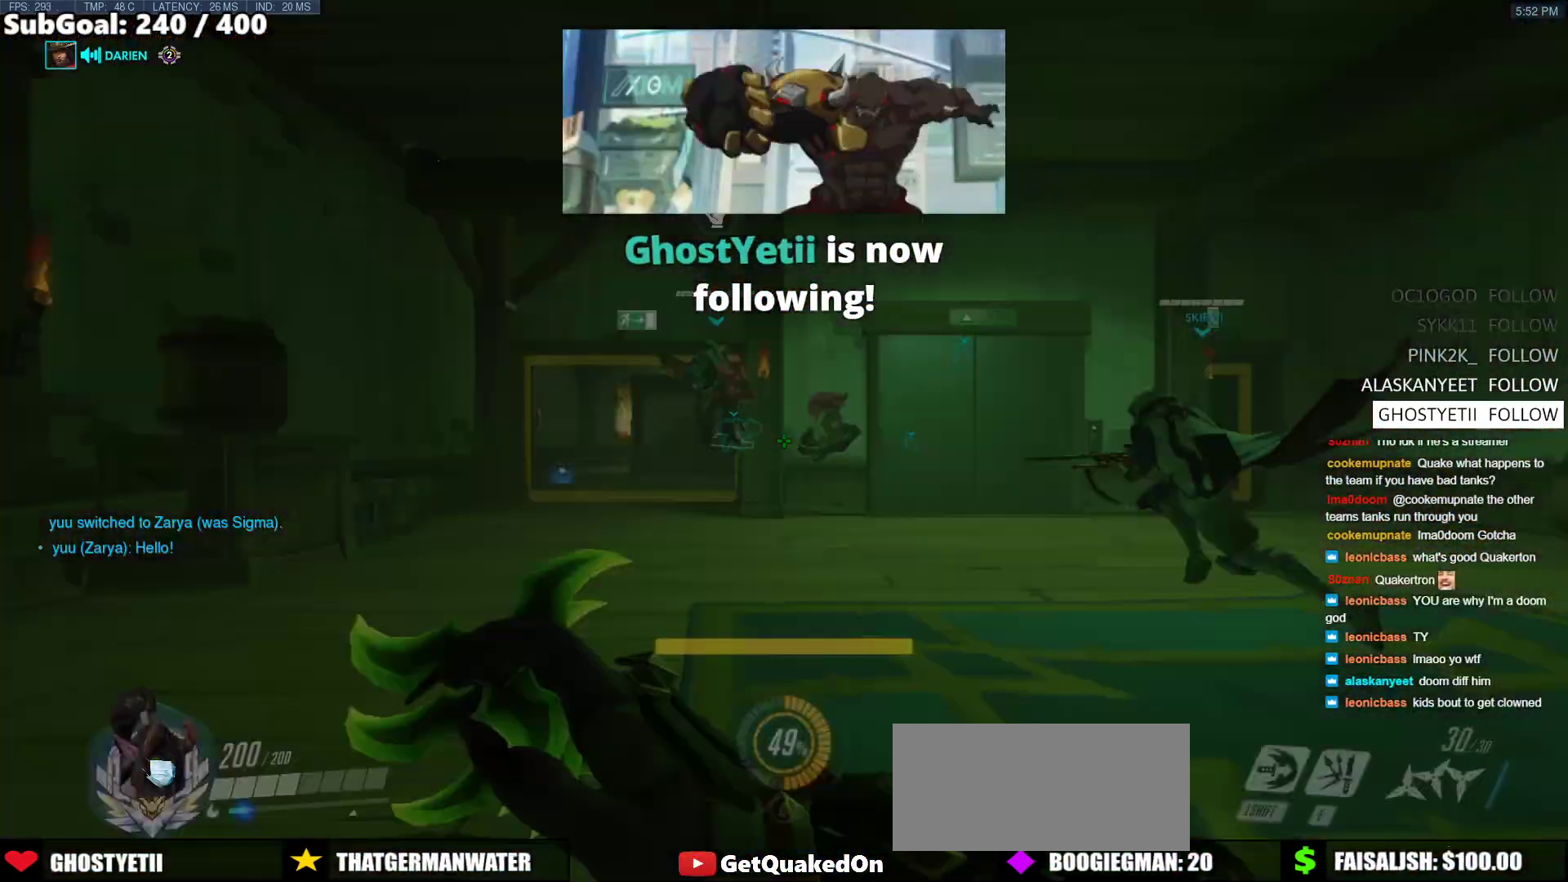
{"keys": ["shift", "w"], "mouse": [], "events": [[167, "space", "down"], [300, "space", "up"], [483, "shift", "down"]]}
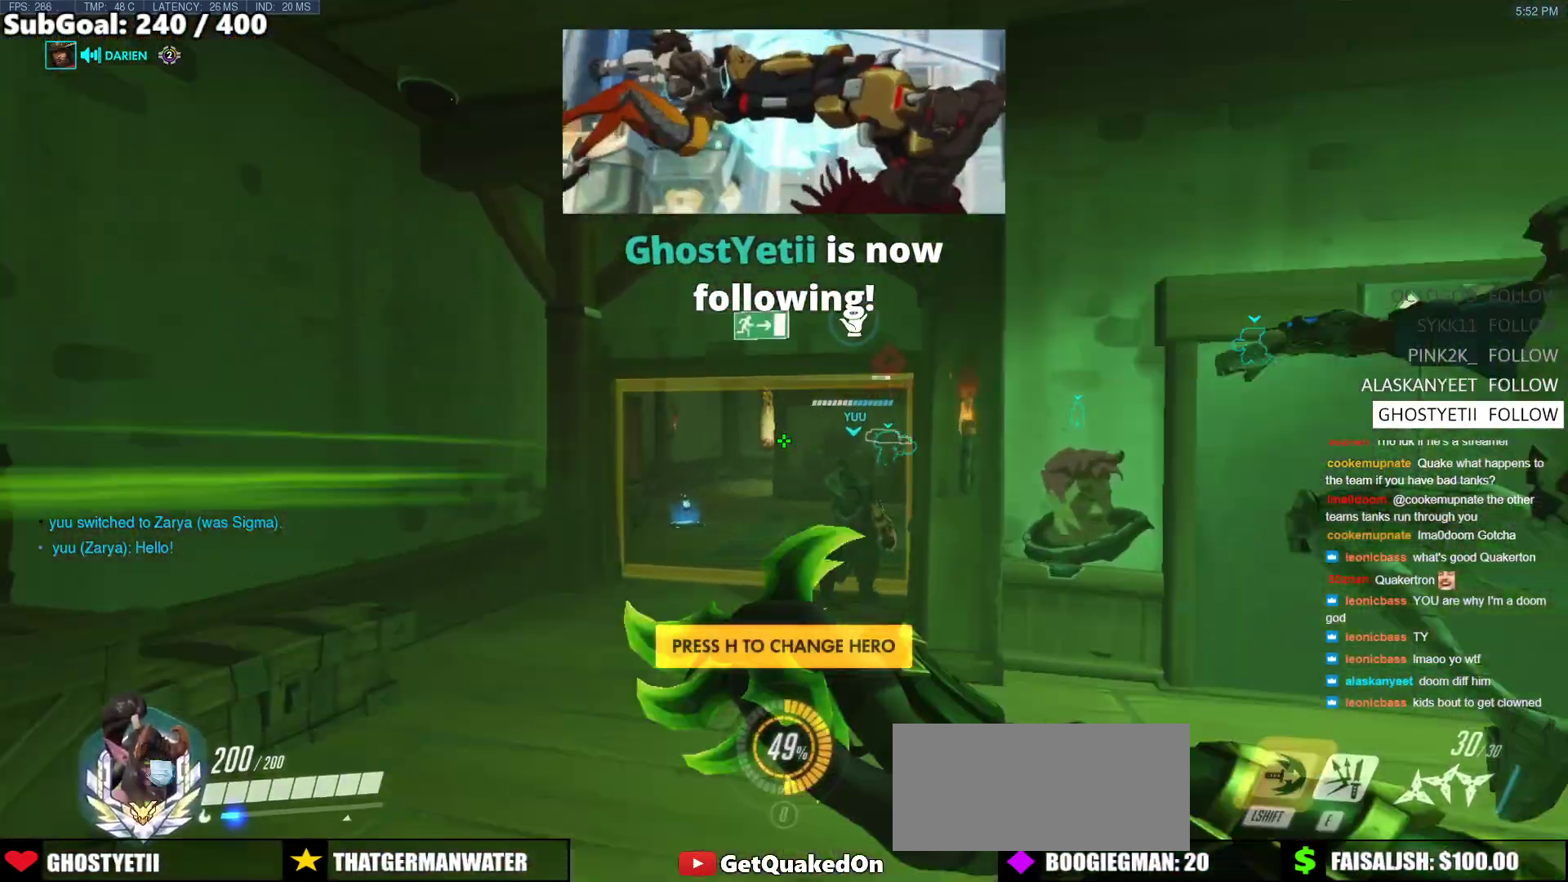
{"keys": ["a", "w"], "mouse": [], "events": [[133, "shift", "up"], [367, "a", "down"]]}
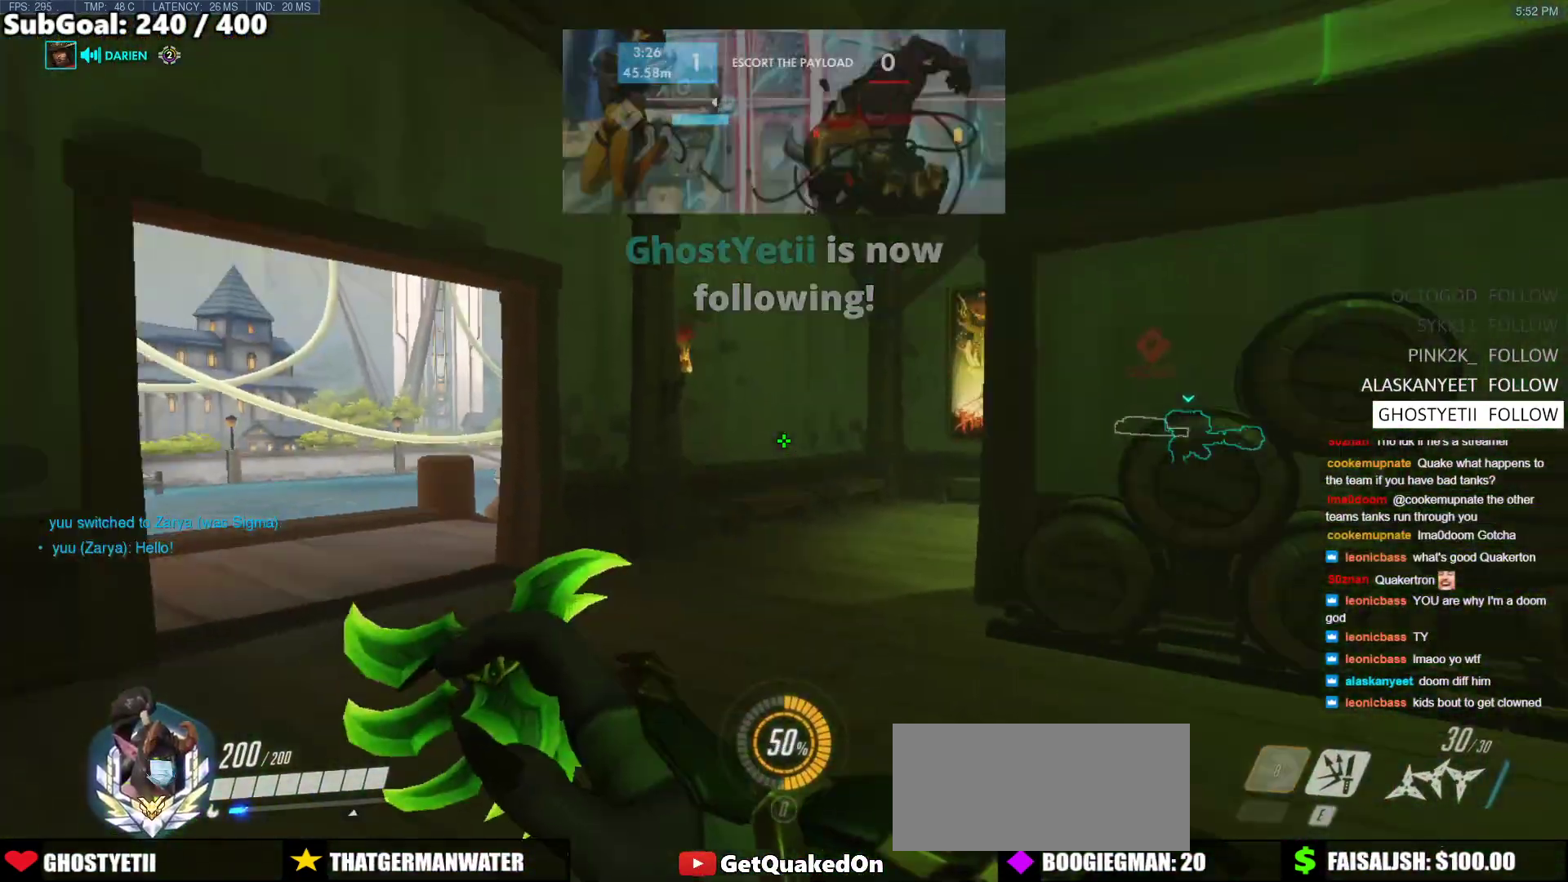
{"keys": ["a", "w"], "mouse": [], "events": []}
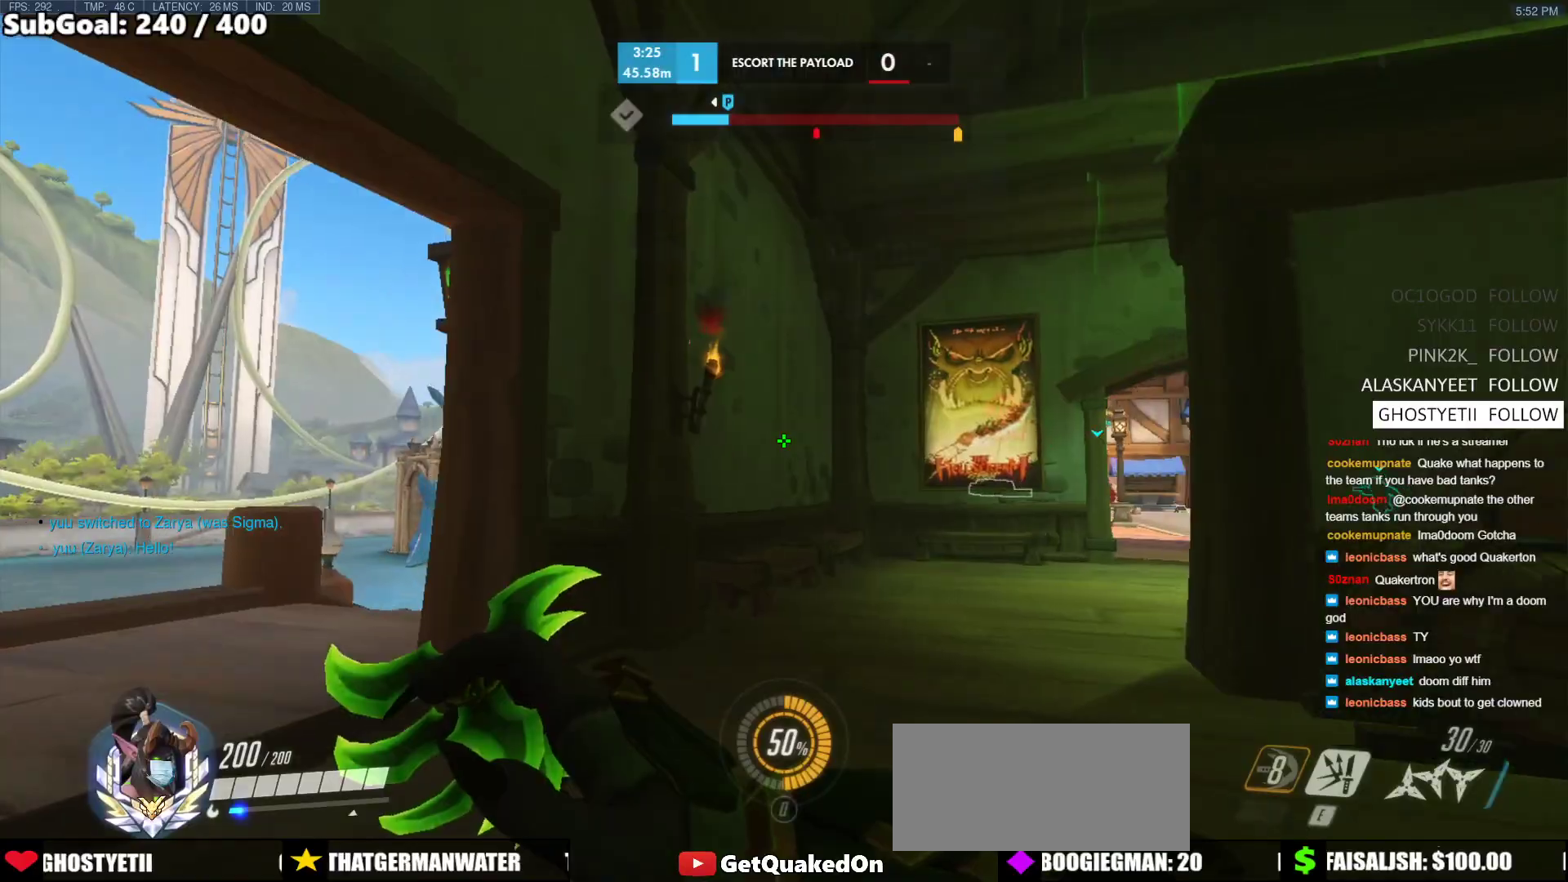
{"keys": ["a", "w"], "mouse": [], "events": []}
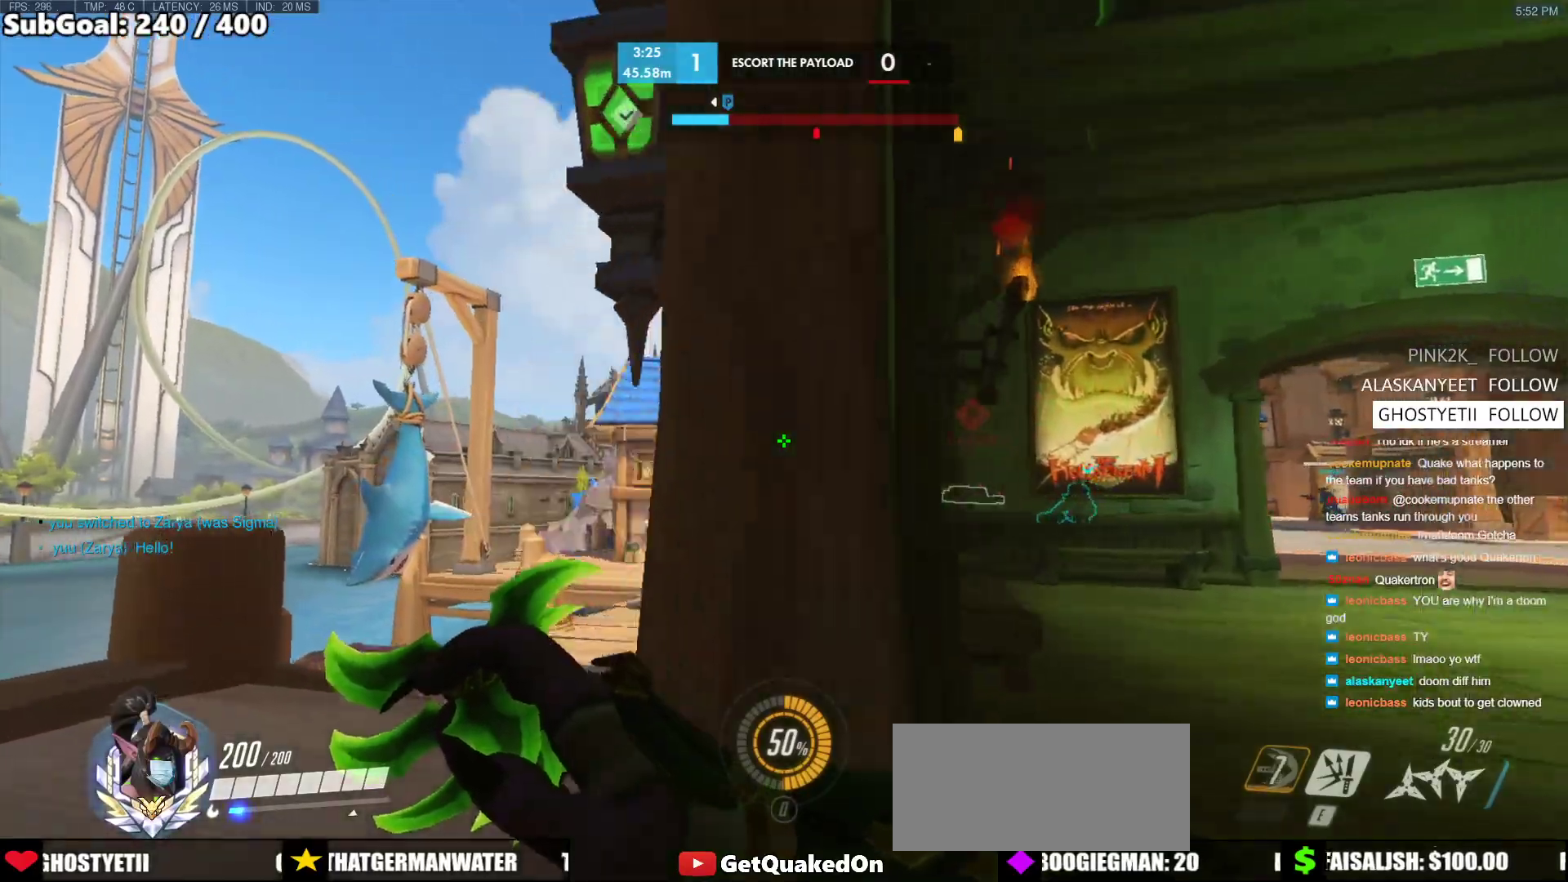
{"keys": ["w"], "mouse": [], "events": [[367, "space", "down"], [417, "a", "up"], [500, "space", "up"]]}
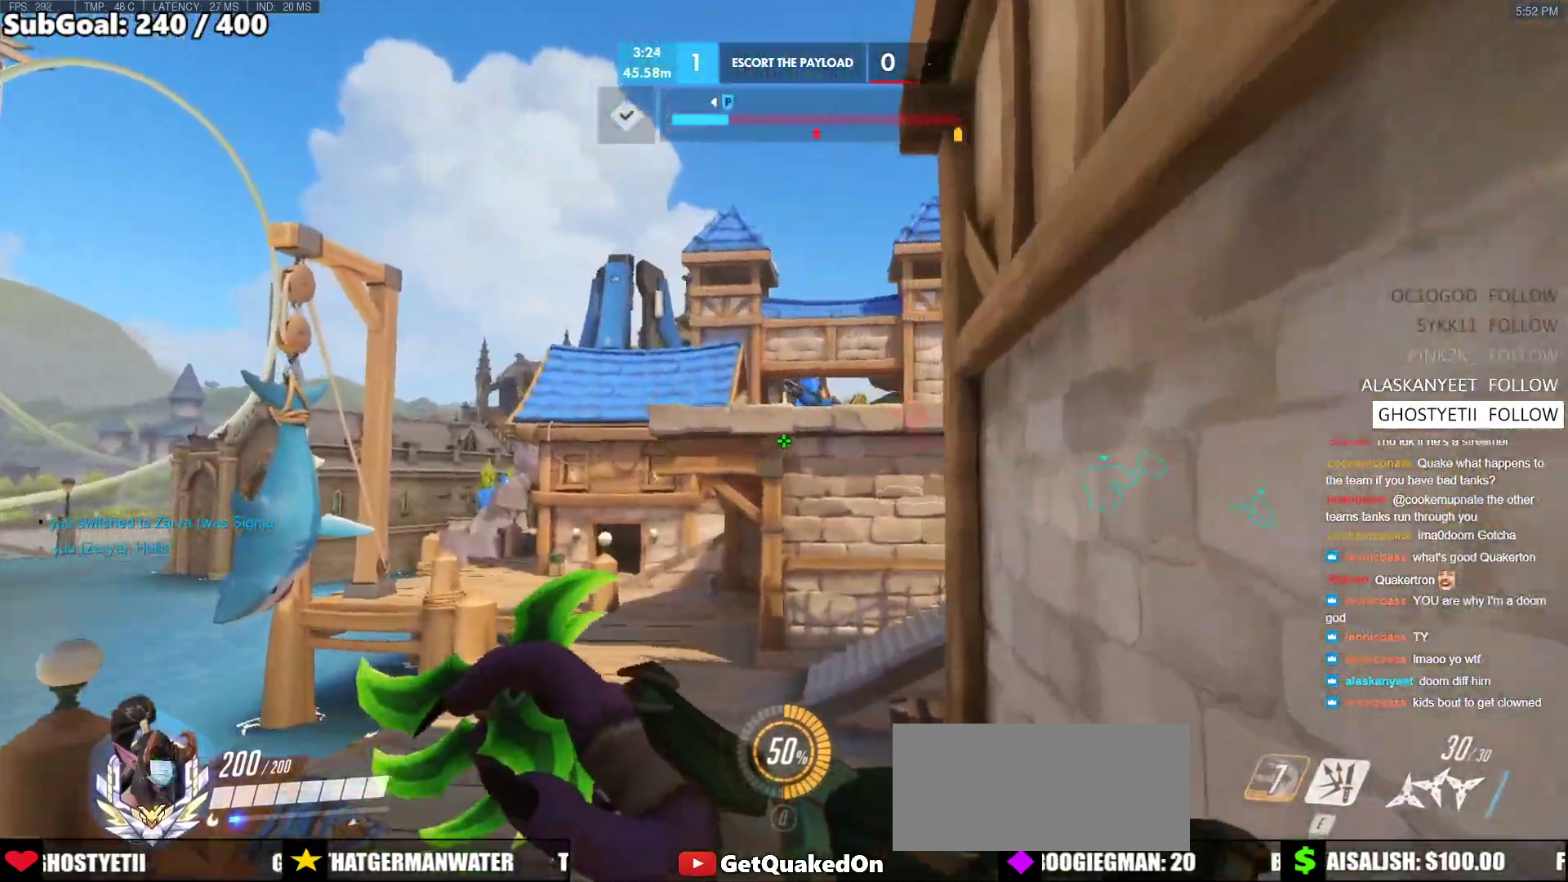
{"keys": ["d", "space", "w"], "mouse": [], "events": [[100, "space", "down"], [233, "d", "down"]]}
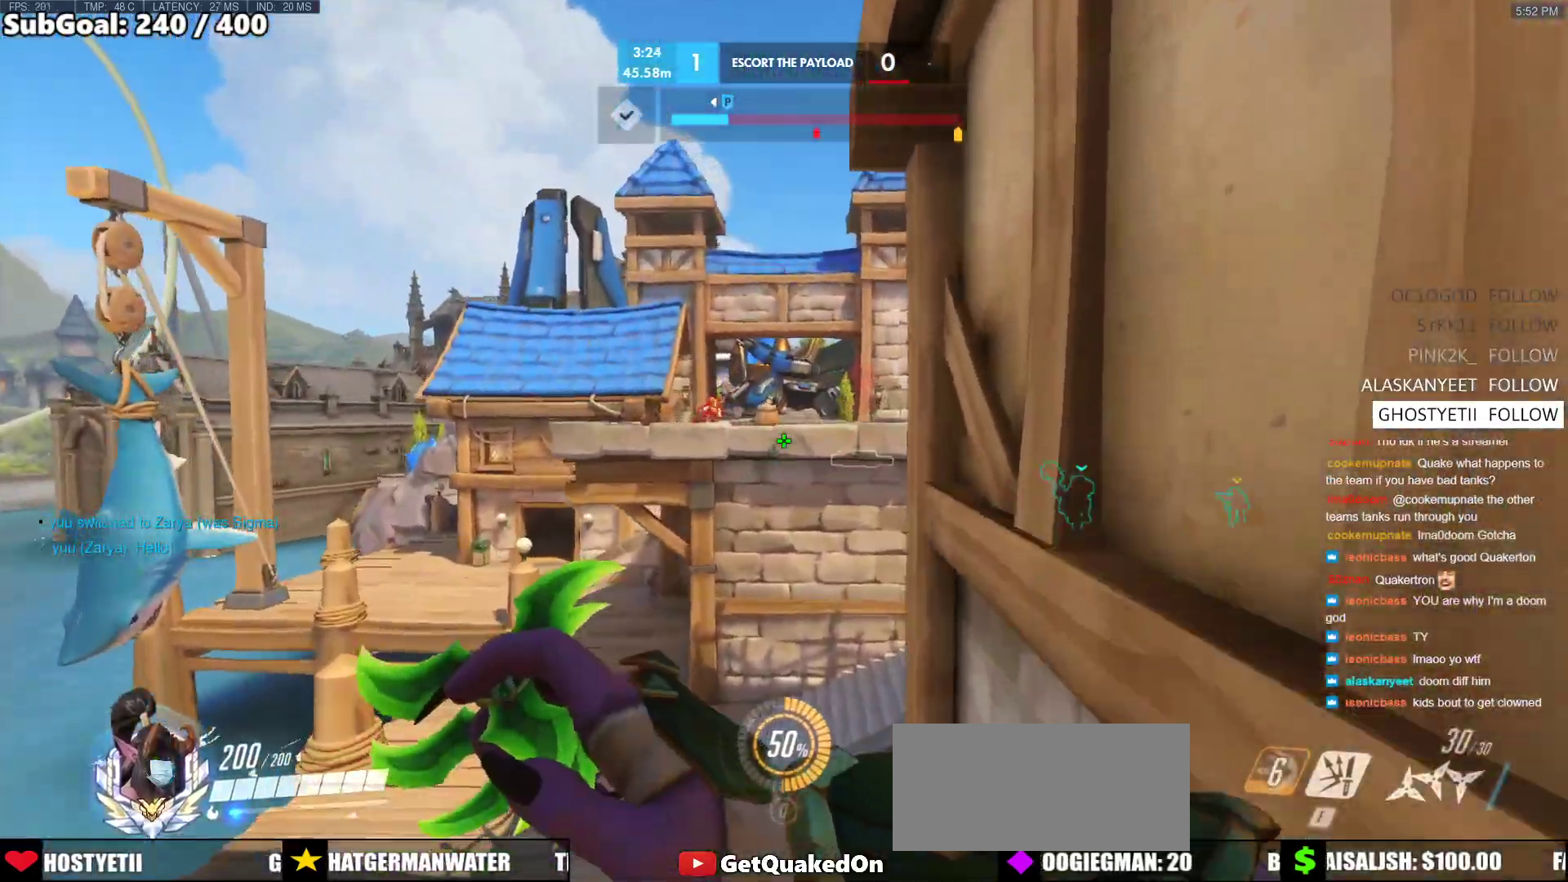
{"keys": ["a", "w"], "mouse": [], "events": [[117, "d", "up"], [200, "a", "down"], [350, "space", "up"]]}
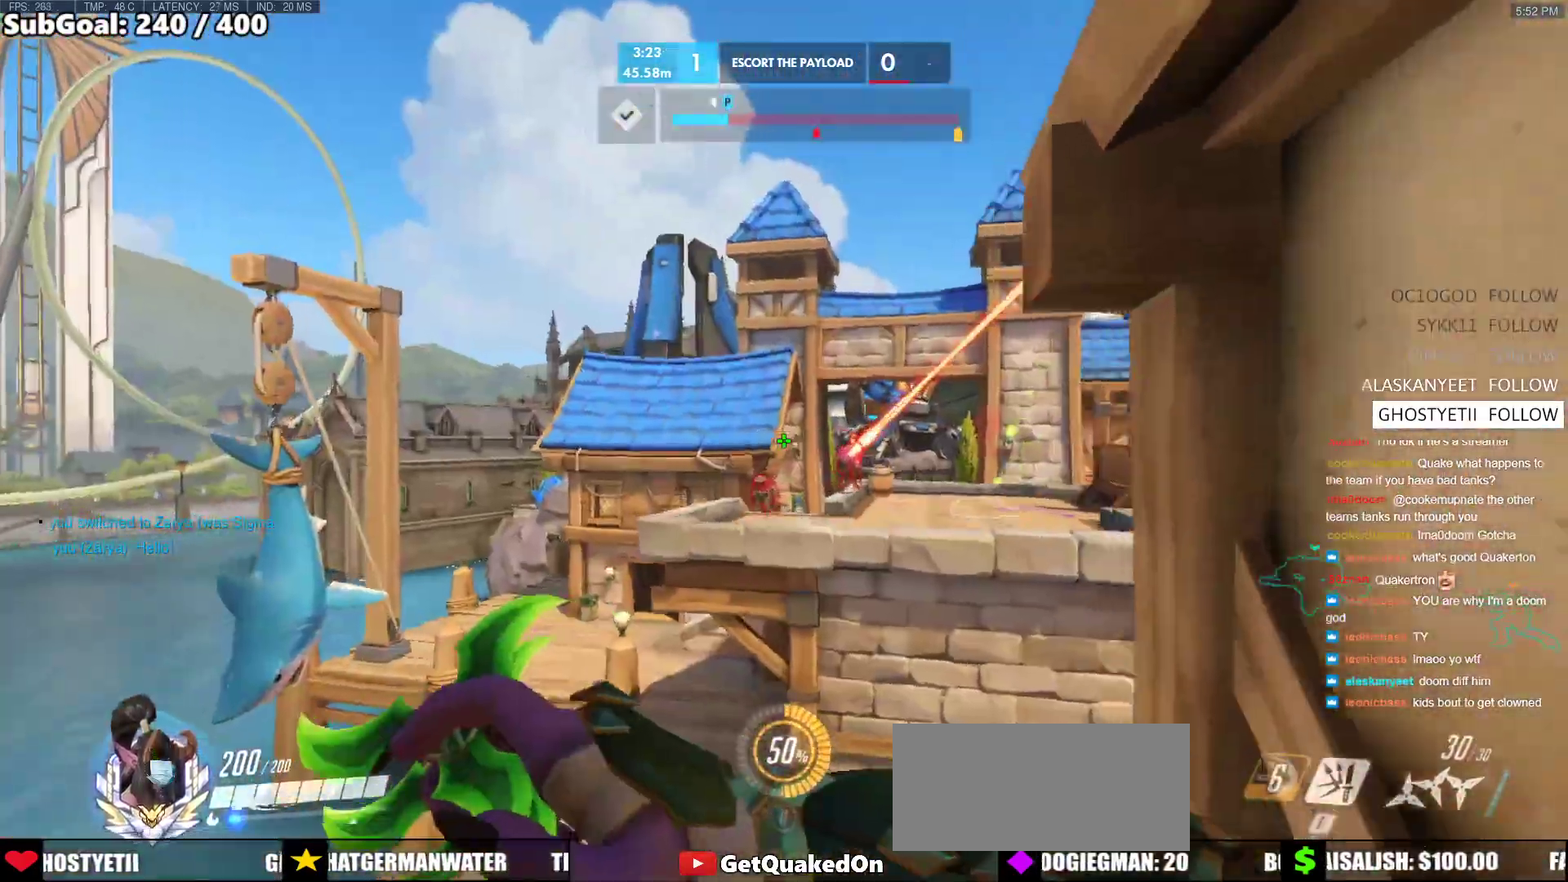
{"keys": ["d"], "mouse": ["left"], "events": [[83, "a", "up"], [317, "d", "down"], [450, "mouse_left", "down"], [500, "w", "up"]]}
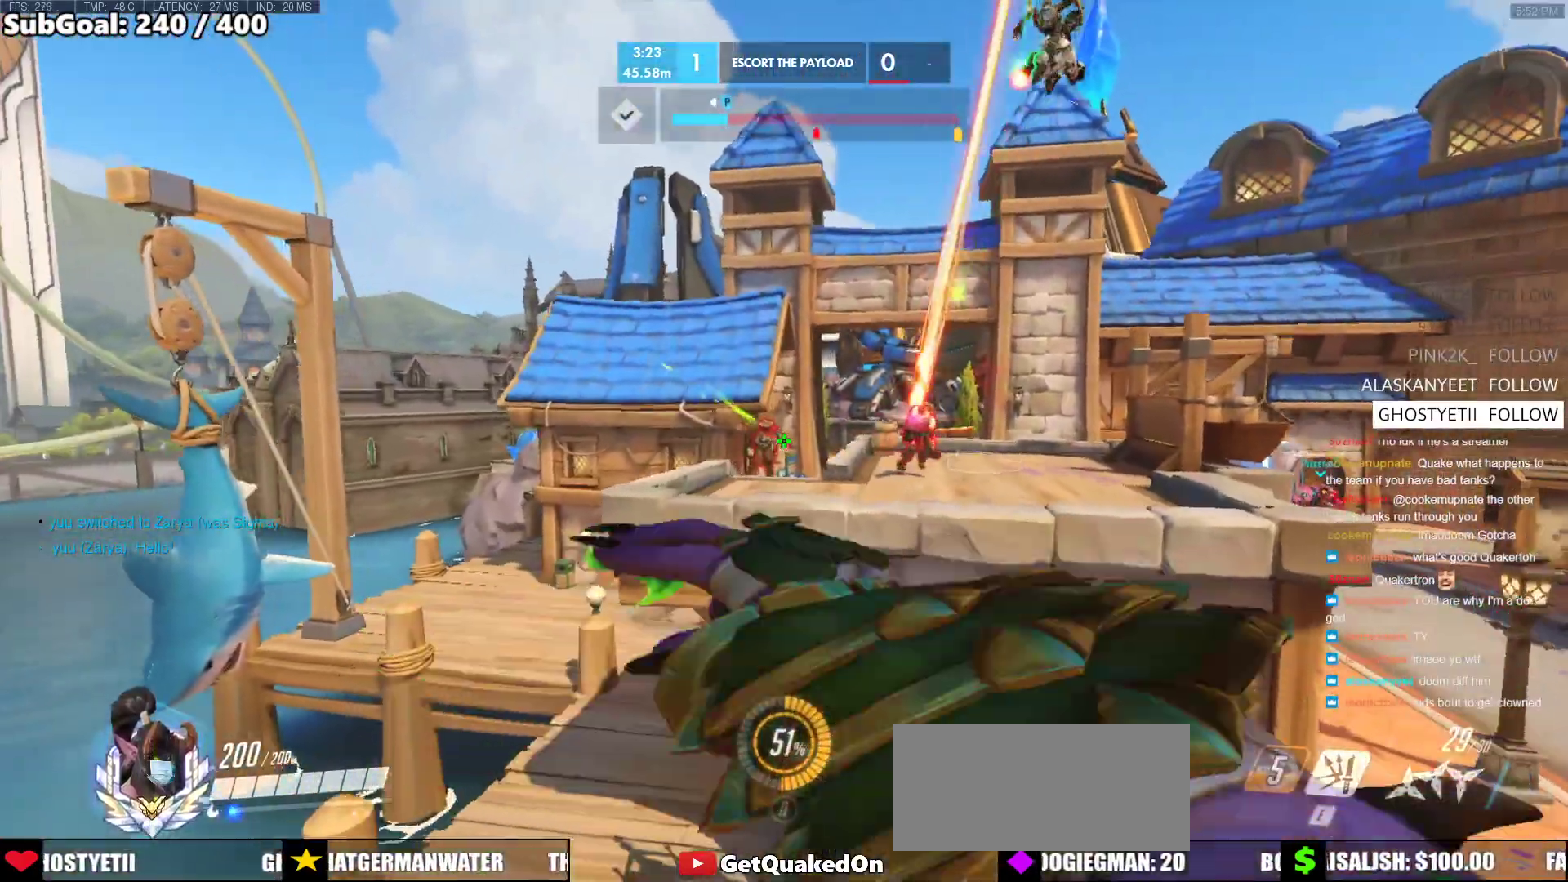
{"keys": ["w"], "mouse": [], "events": [[150, "d", "up"], [150, "mouse_left", "up"], [183, "w", "down"]]}
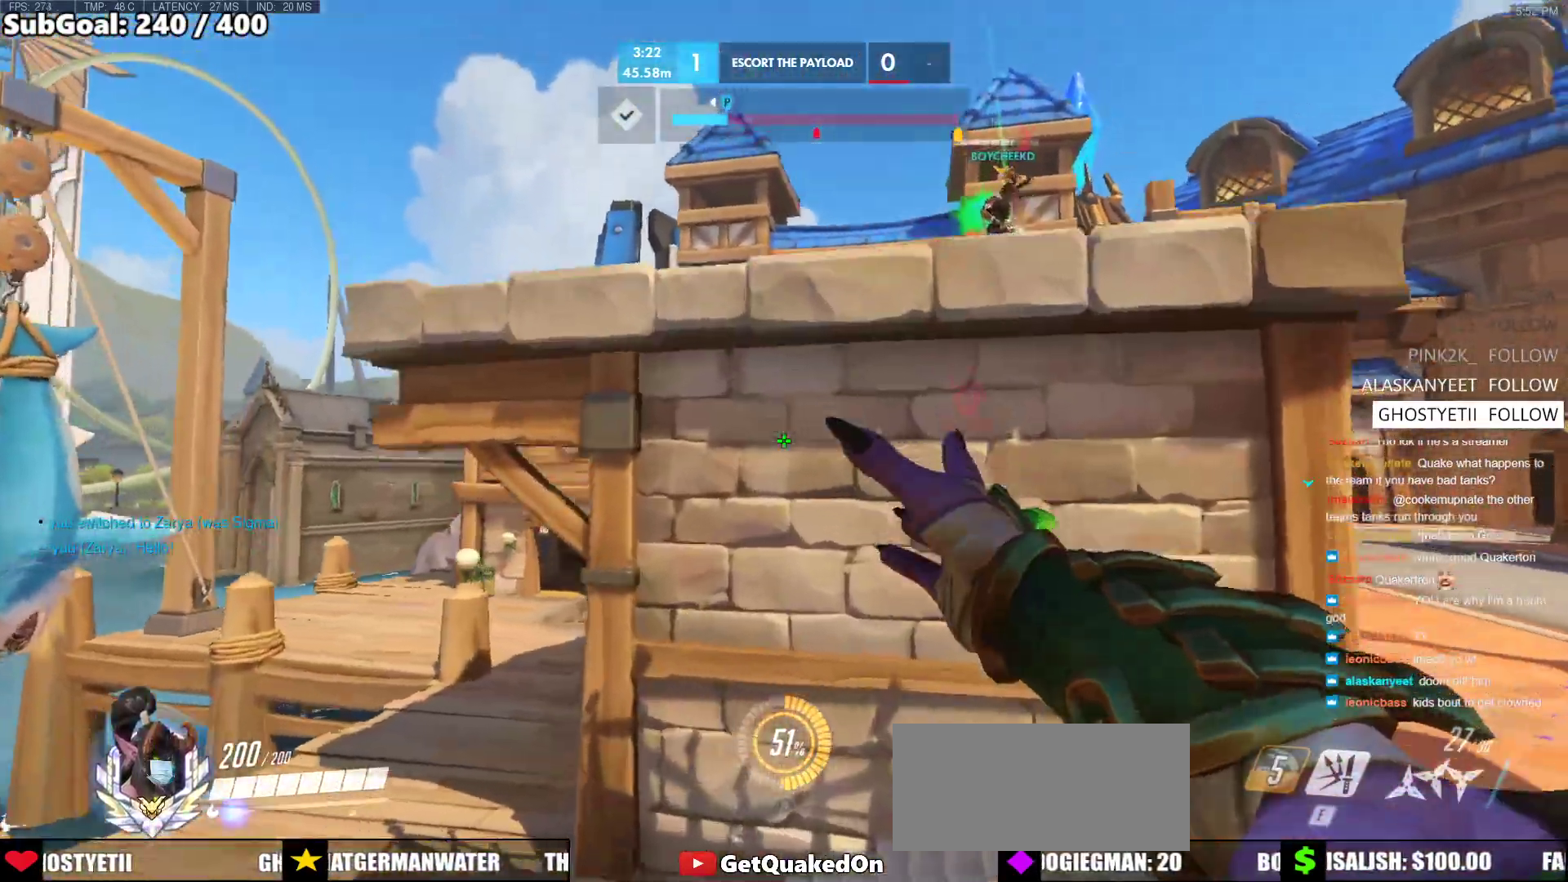
{"keys": ["space", "w"], "mouse": [], "events": [[117, "a", "down"], [300, "a", "up"], [400, "d", "down"], [483, "d", "up"], [483, "space", "down"]]}
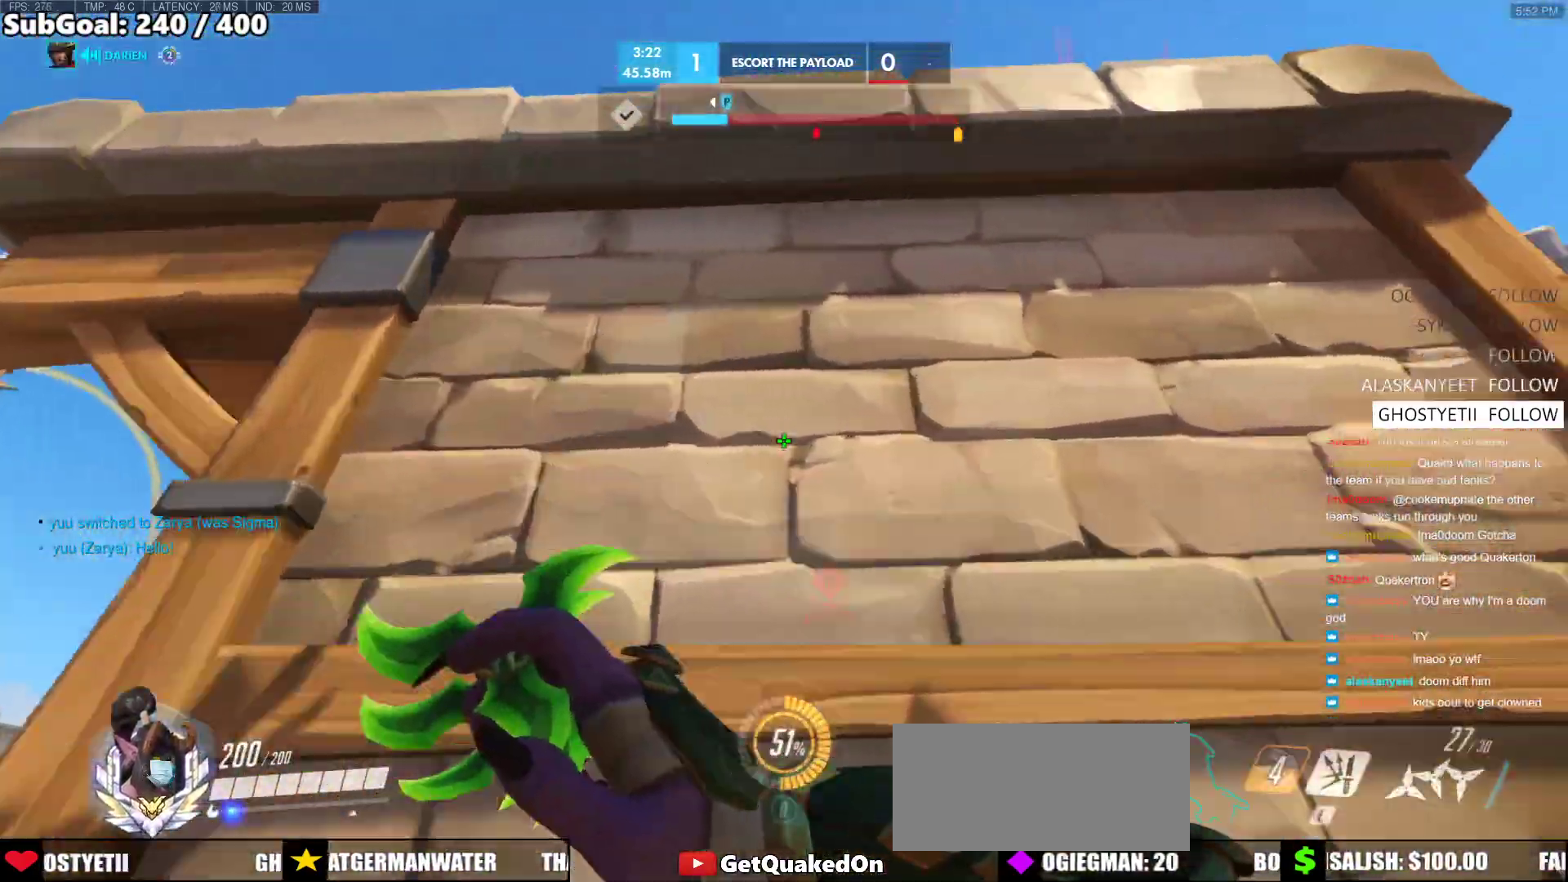
{"keys": ["space", "w"], "mouse": [], "events": []}
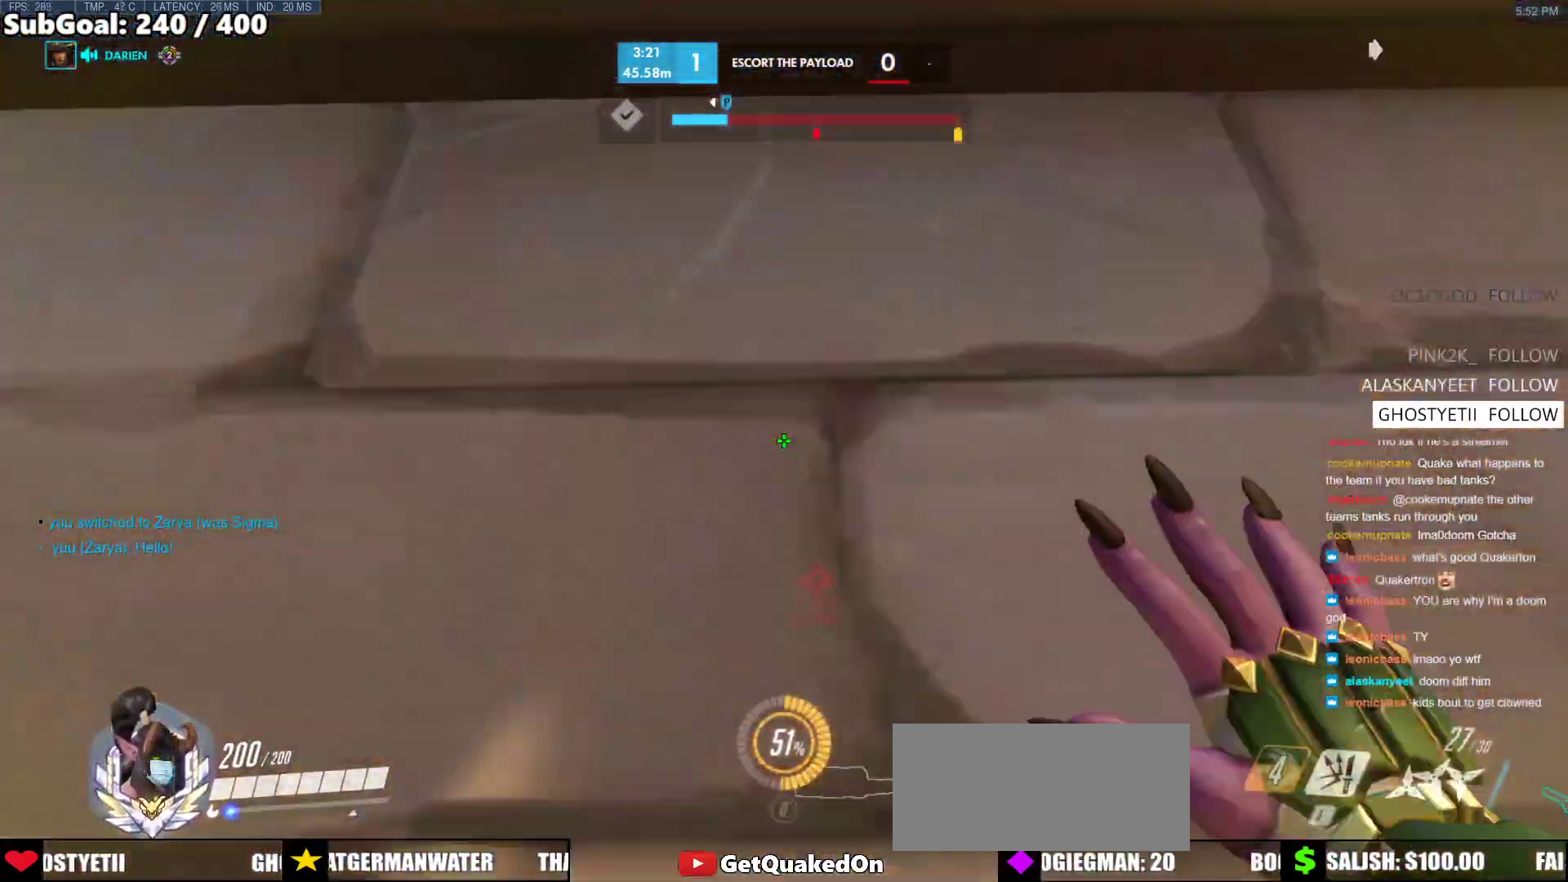
{"keys": ["d", "w"], "mouse": [], "events": [[200, "d", "down"], [233, "w", "up"], [283, "space", "up"], [500, "w", "down"]]}
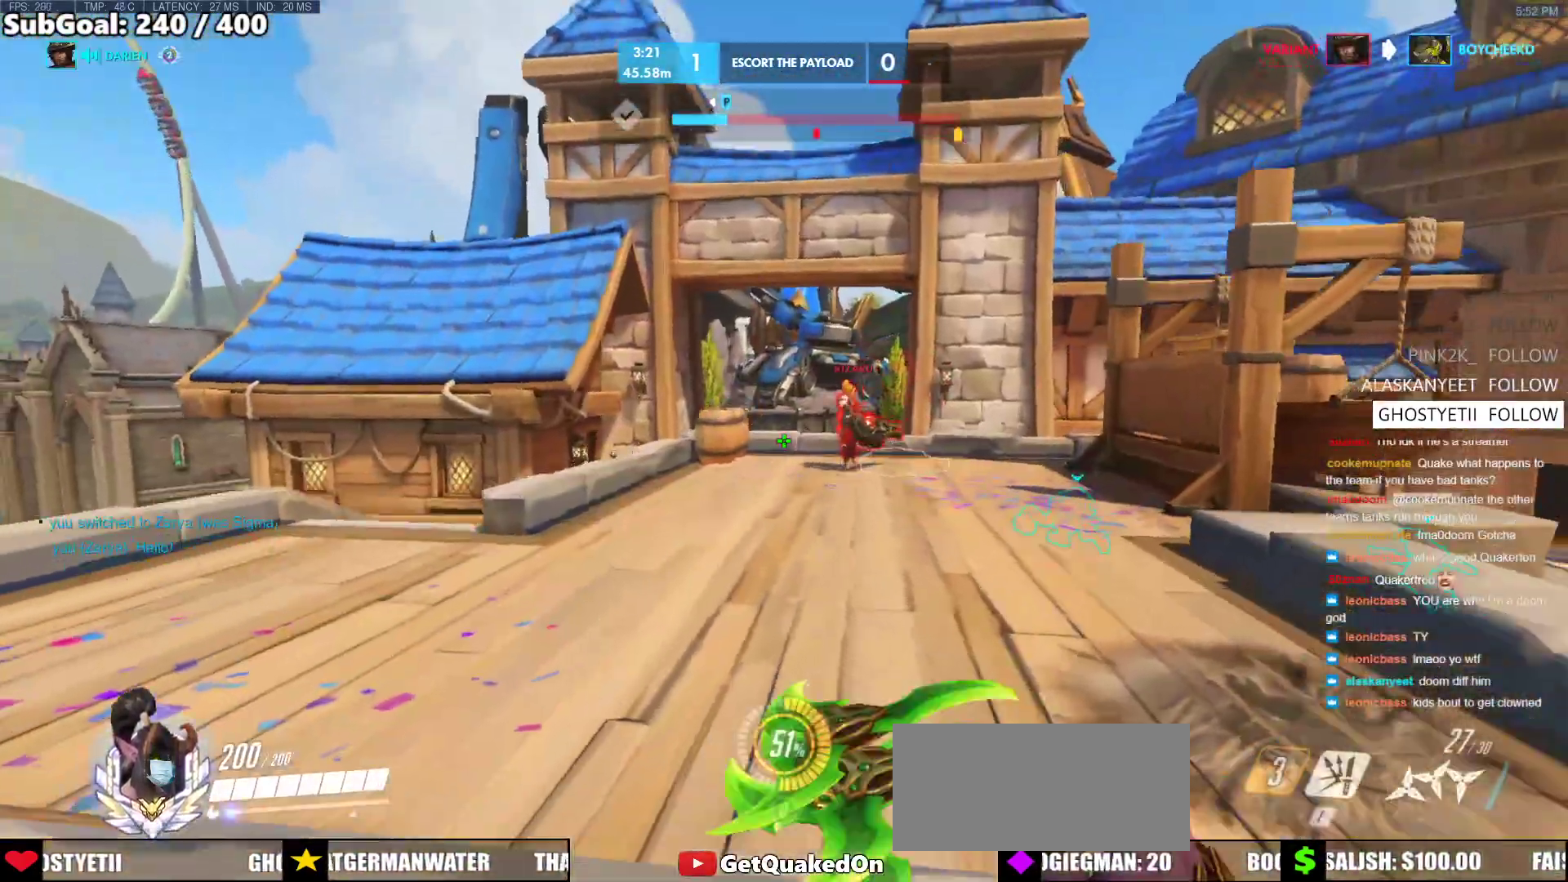
{"keys": ["d", "w"], "mouse": [], "events": [[117, "mouse_left", "down"], [250, "mouse_left", "up"]]}
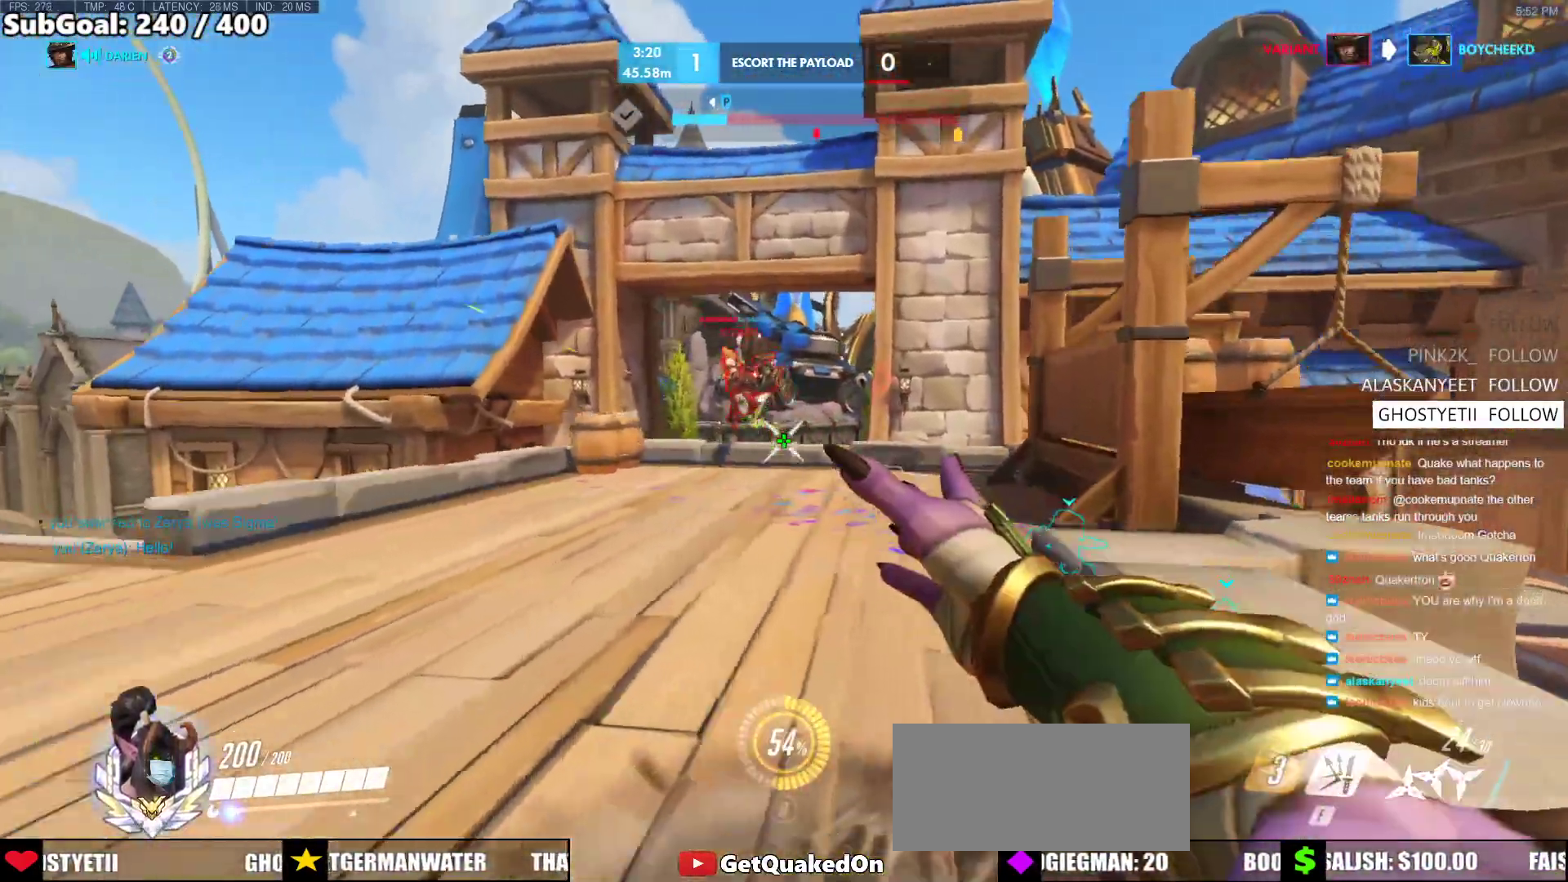
{"keys": ["d", "w"], "mouse": [], "events": [[183, "d", "up"], [317, "d", "down"]]}
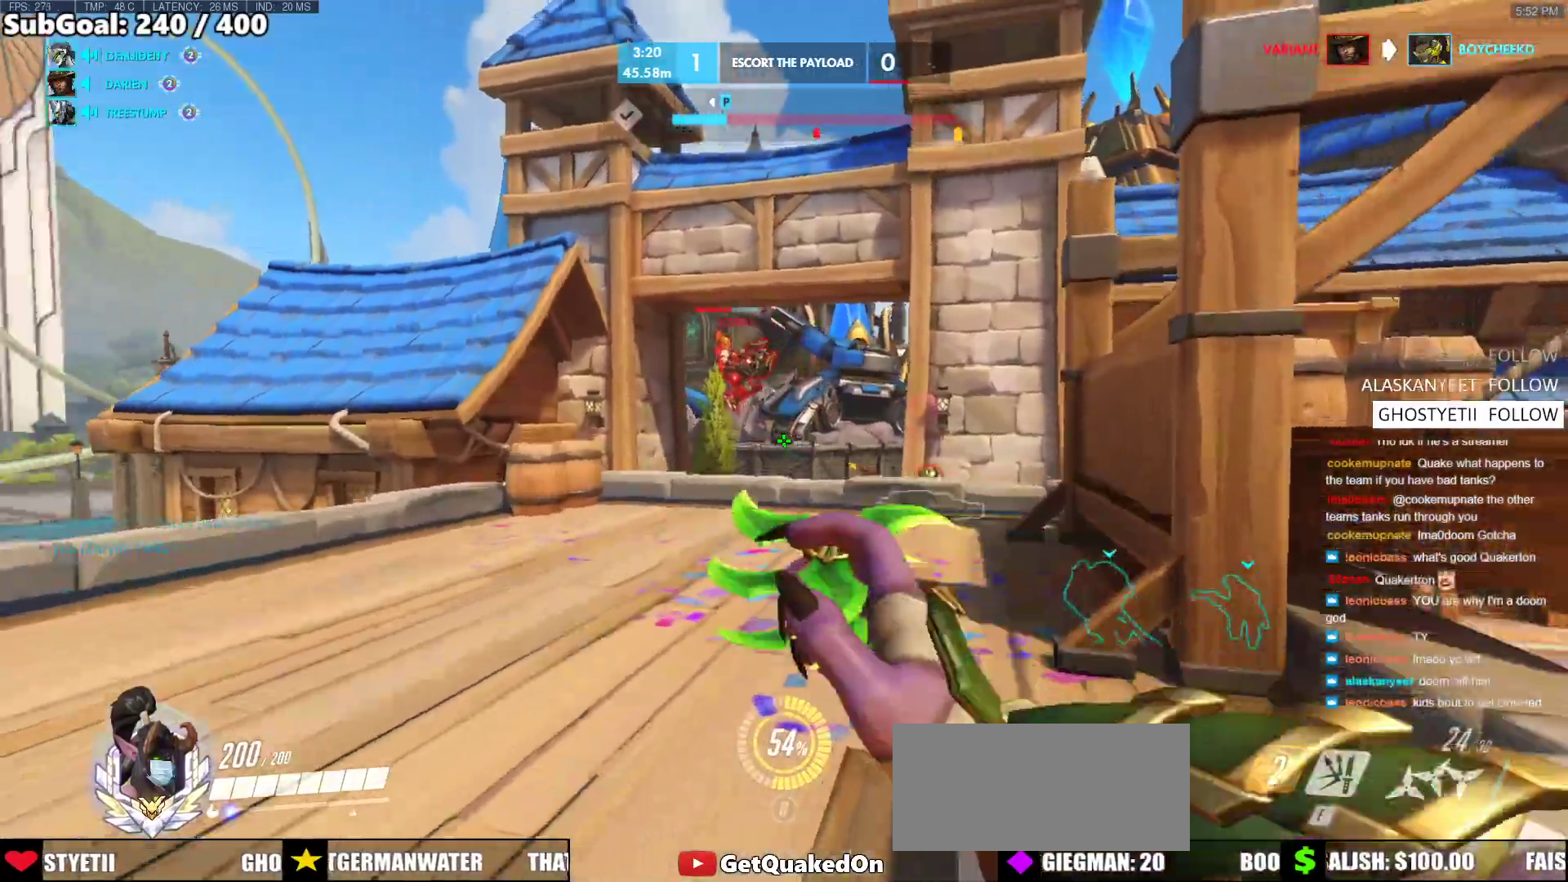
{"keys": ["w"], "mouse": [], "events": [[50, "mouse_left", "down"], [233, "d", "up"], [383, "mouse_left", "up"]]}
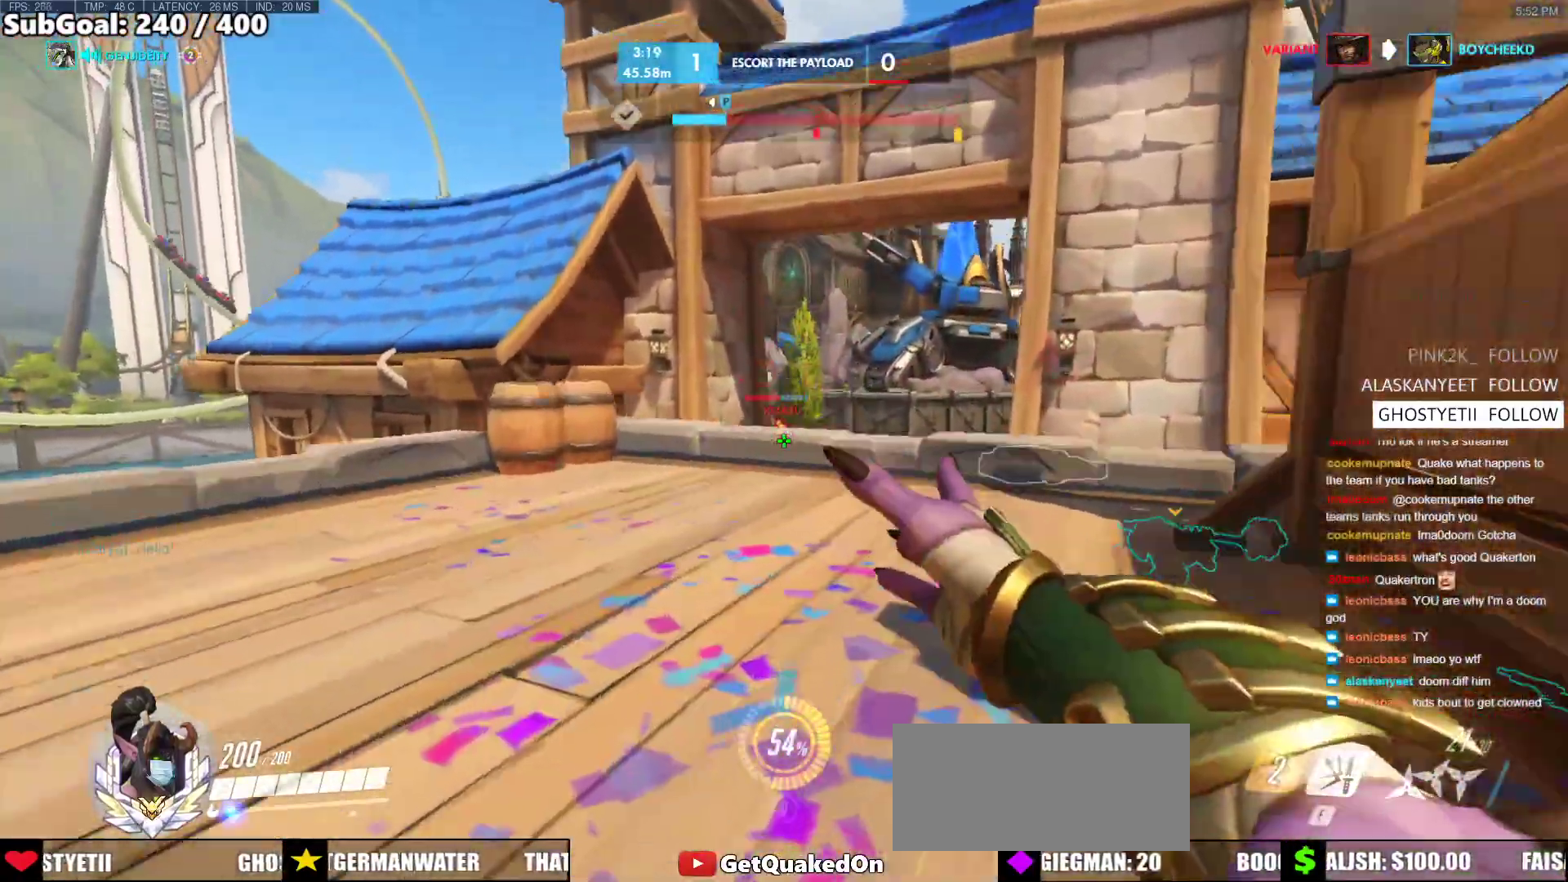
{"keys": ["a", "space", "w"], "mouse": [], "events": [[17, "a", "down"], [400, "space", "down"]]}
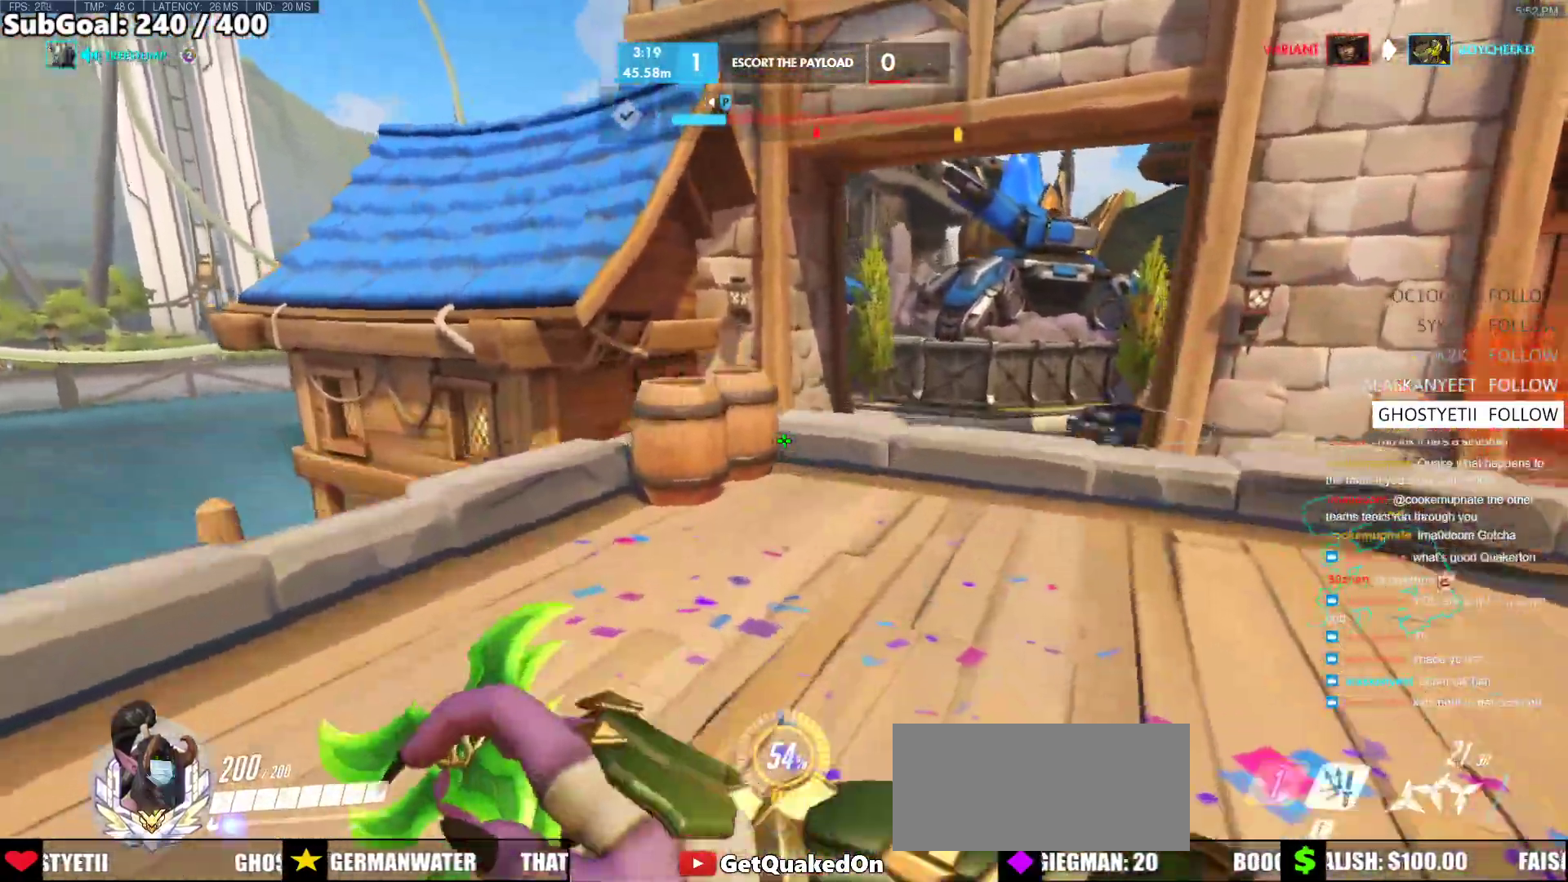
{"keys": ["s"], "mouse": [], "events": [[33, "space", "up"], [83, "space", "down"], [133, "a", "up"], [317, "space", "up"], [367, "w", "up"], [467, "s", "down"]]}
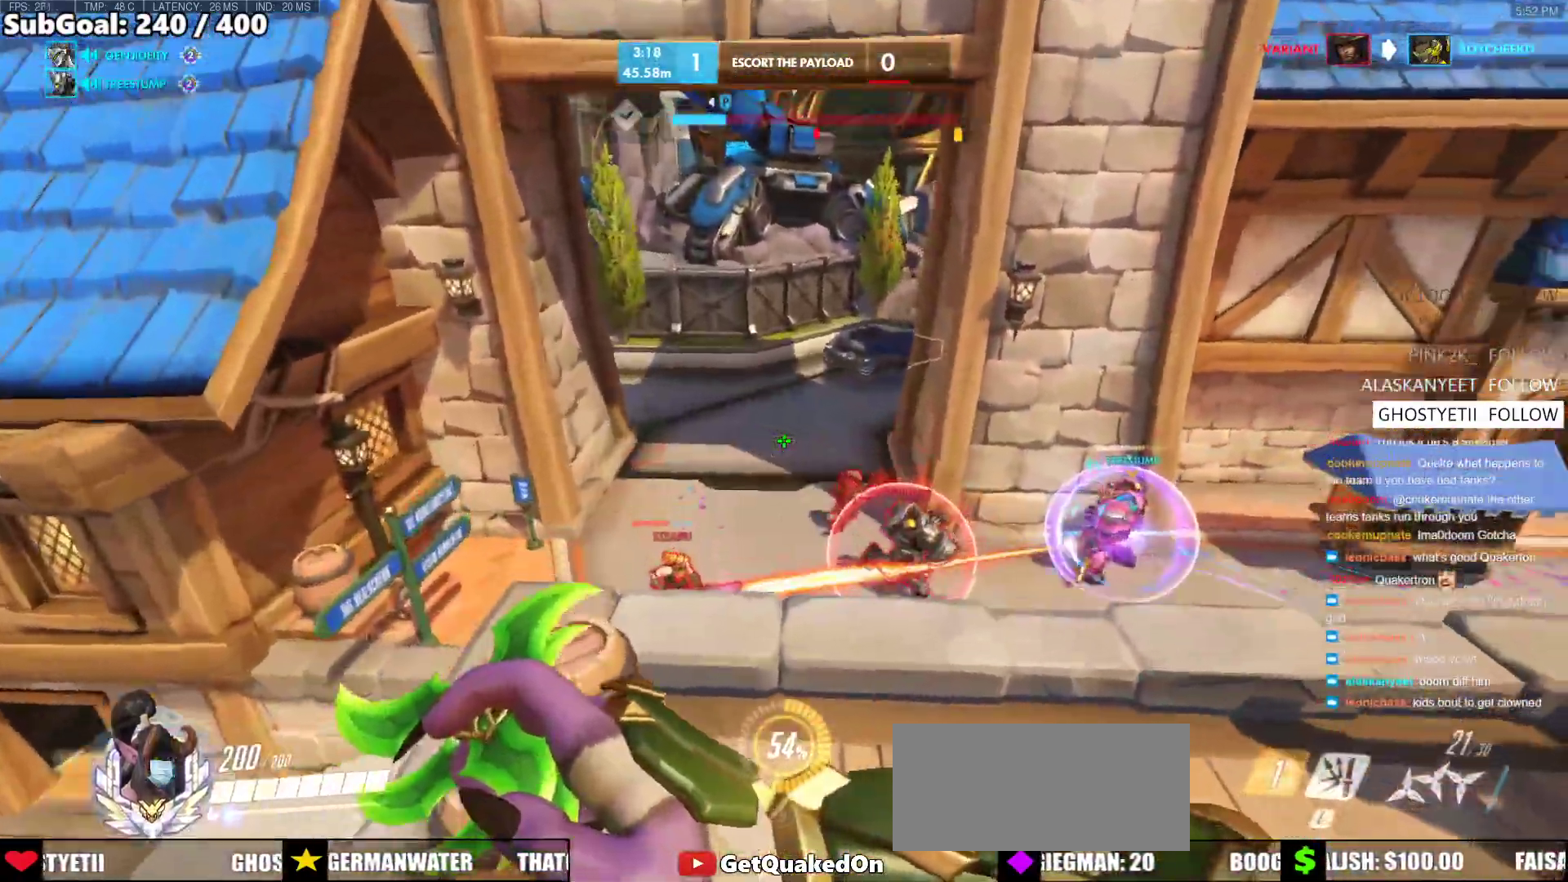
{"keys": ["a", "s"], "mouse": ["left"], "events": [[50, "d", "down"], [200, "d", "up"], [233, "a", "down"], [233, "mouse_left", "down"]]}